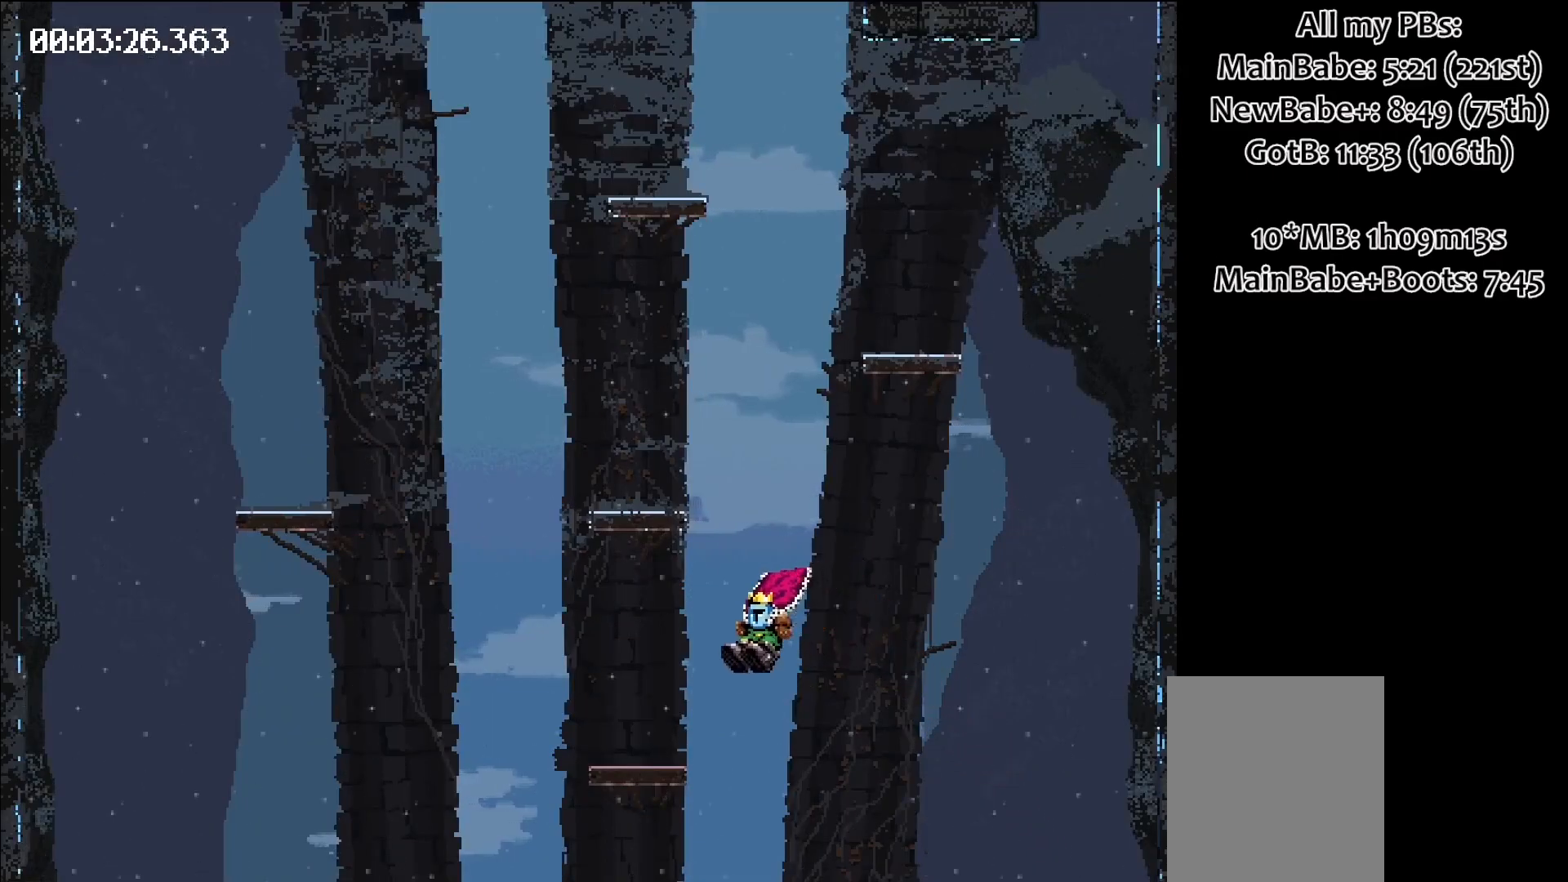
Gameplay with keyboard; each line is a JSON object with the keys held at the frame after it. "events" lists presses ("down") and releases ("up") of "down", "left", "right", "space" and "up" between this image and that frame as [ms after this image, input, new state], when the widget could be followed in between. No other keys are recorded. Mouse input is not recorded.
{"keys": ["left", "space"], "events": [[450, "space", "down"]]}
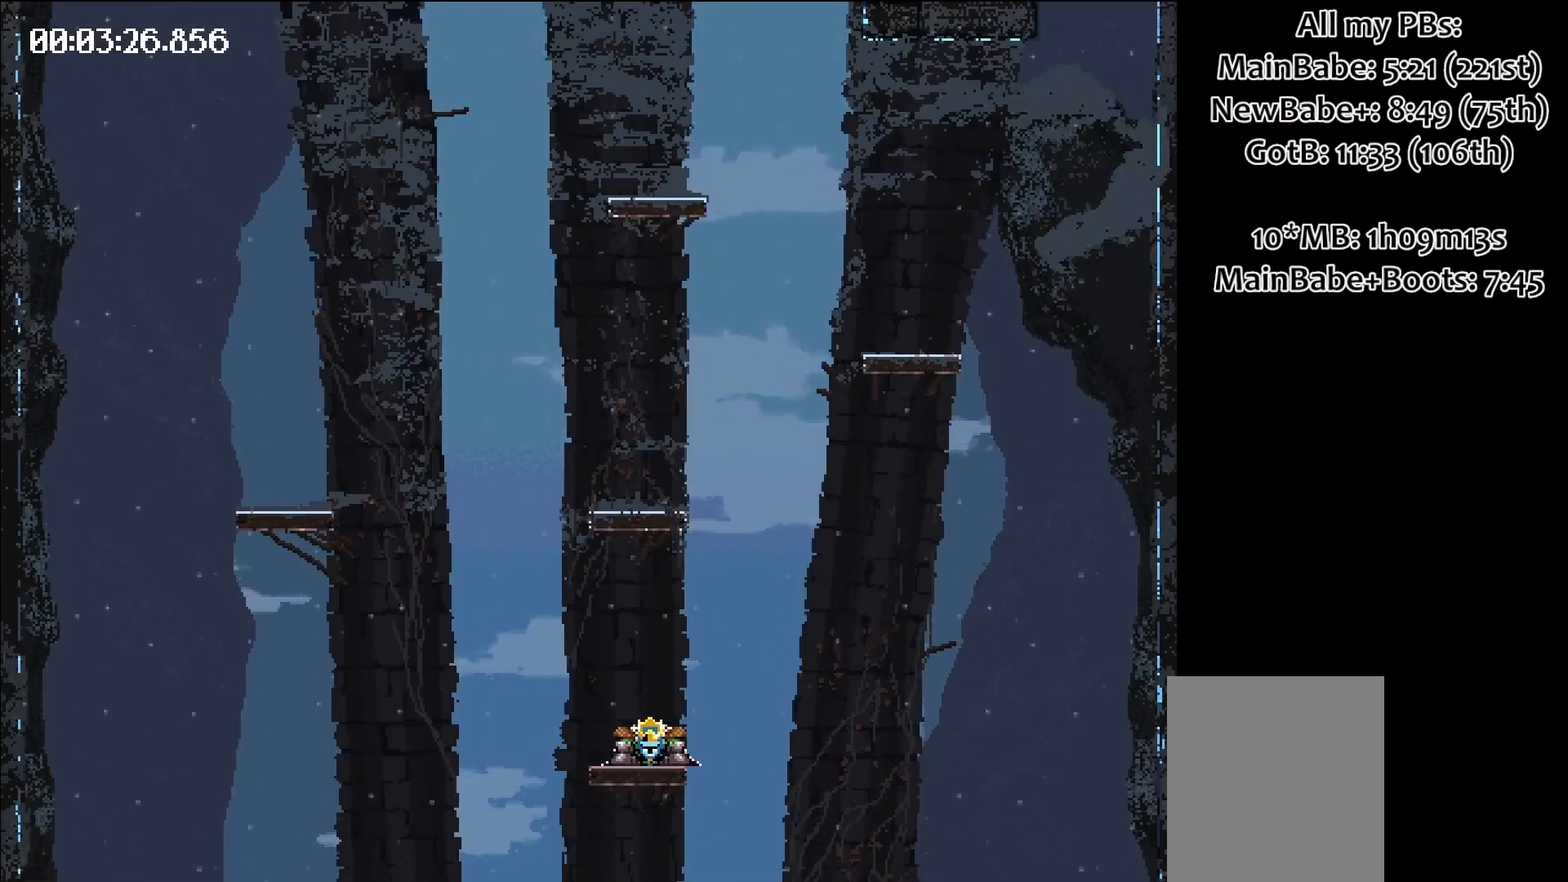
{"keys": ["left"], "events": [[467, "space", "up"]]}
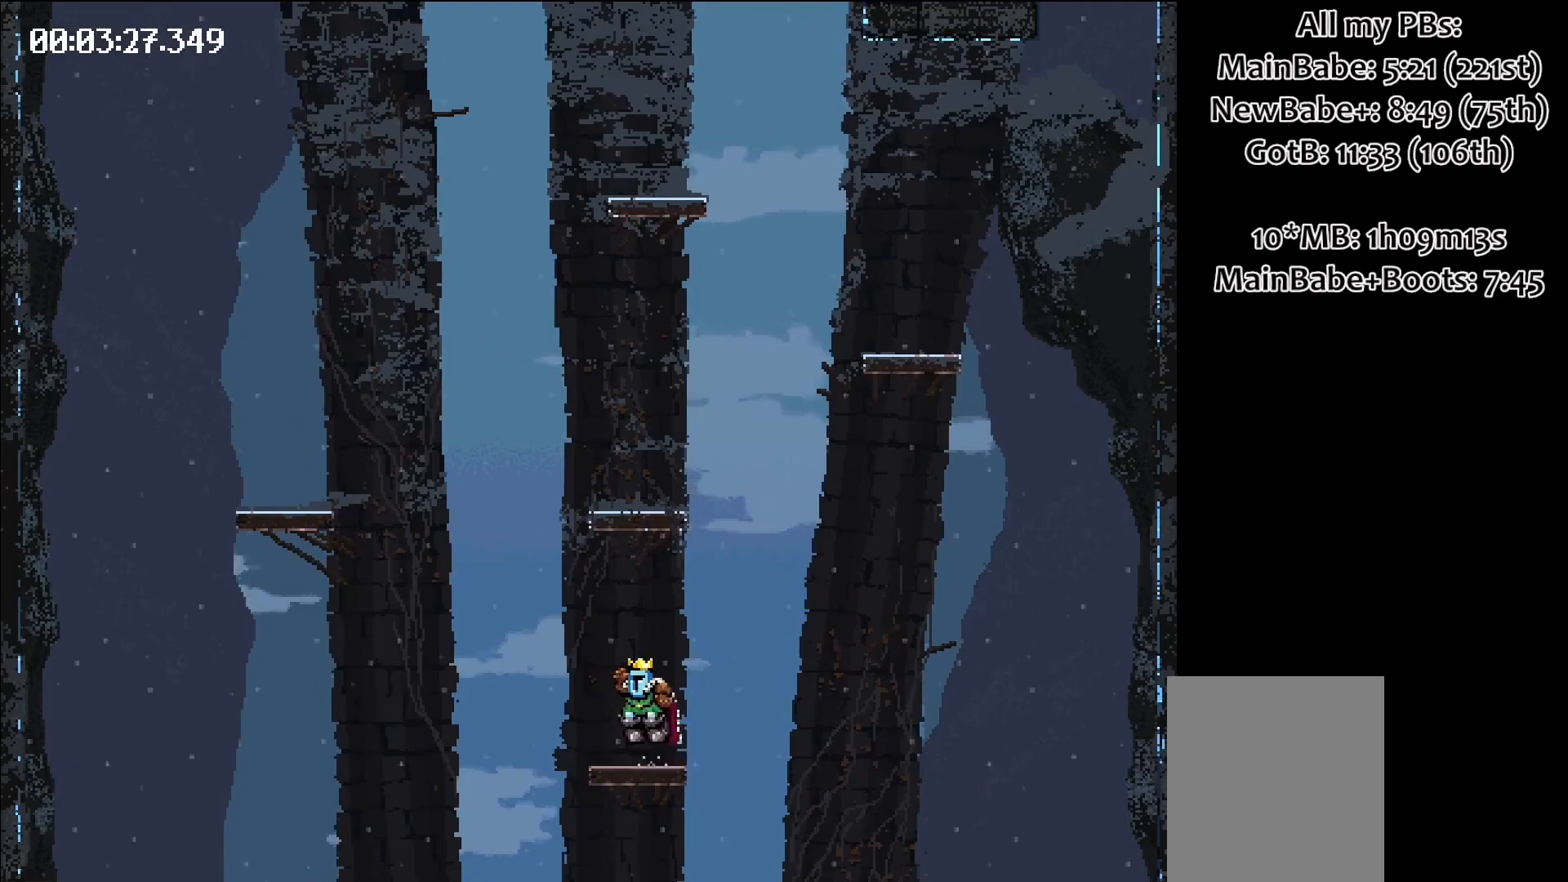
{"keys": [], "events": [[17, "left", "up"]]}
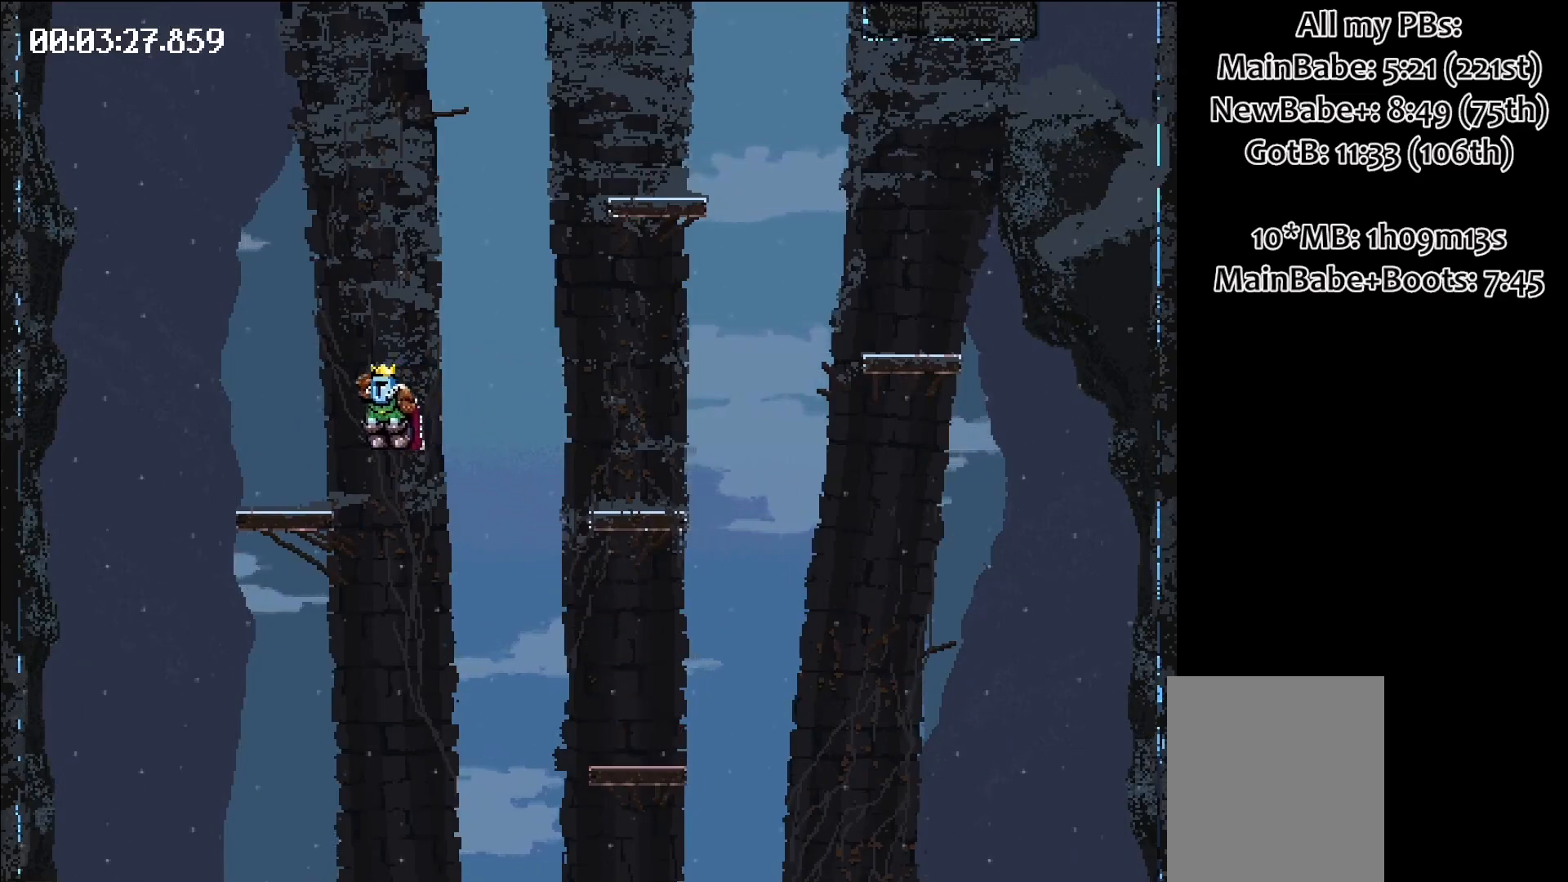
{"keys": ["right", "space"], "events": [[350, "space", "down"], [450, "right", "down"]]}
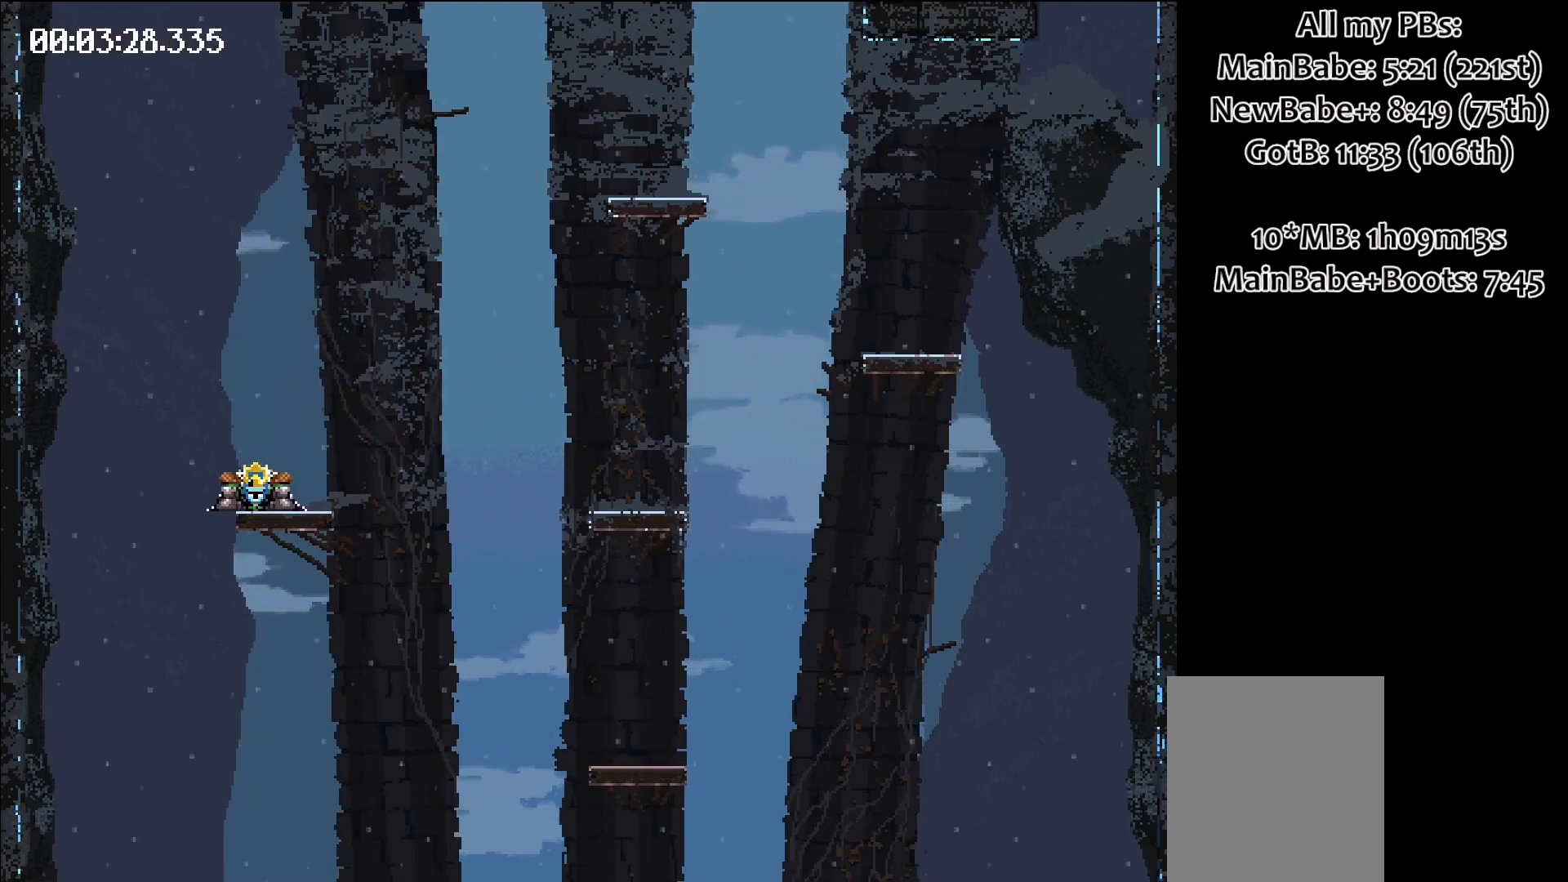
{"keys": ["right", "space"], "events": []}
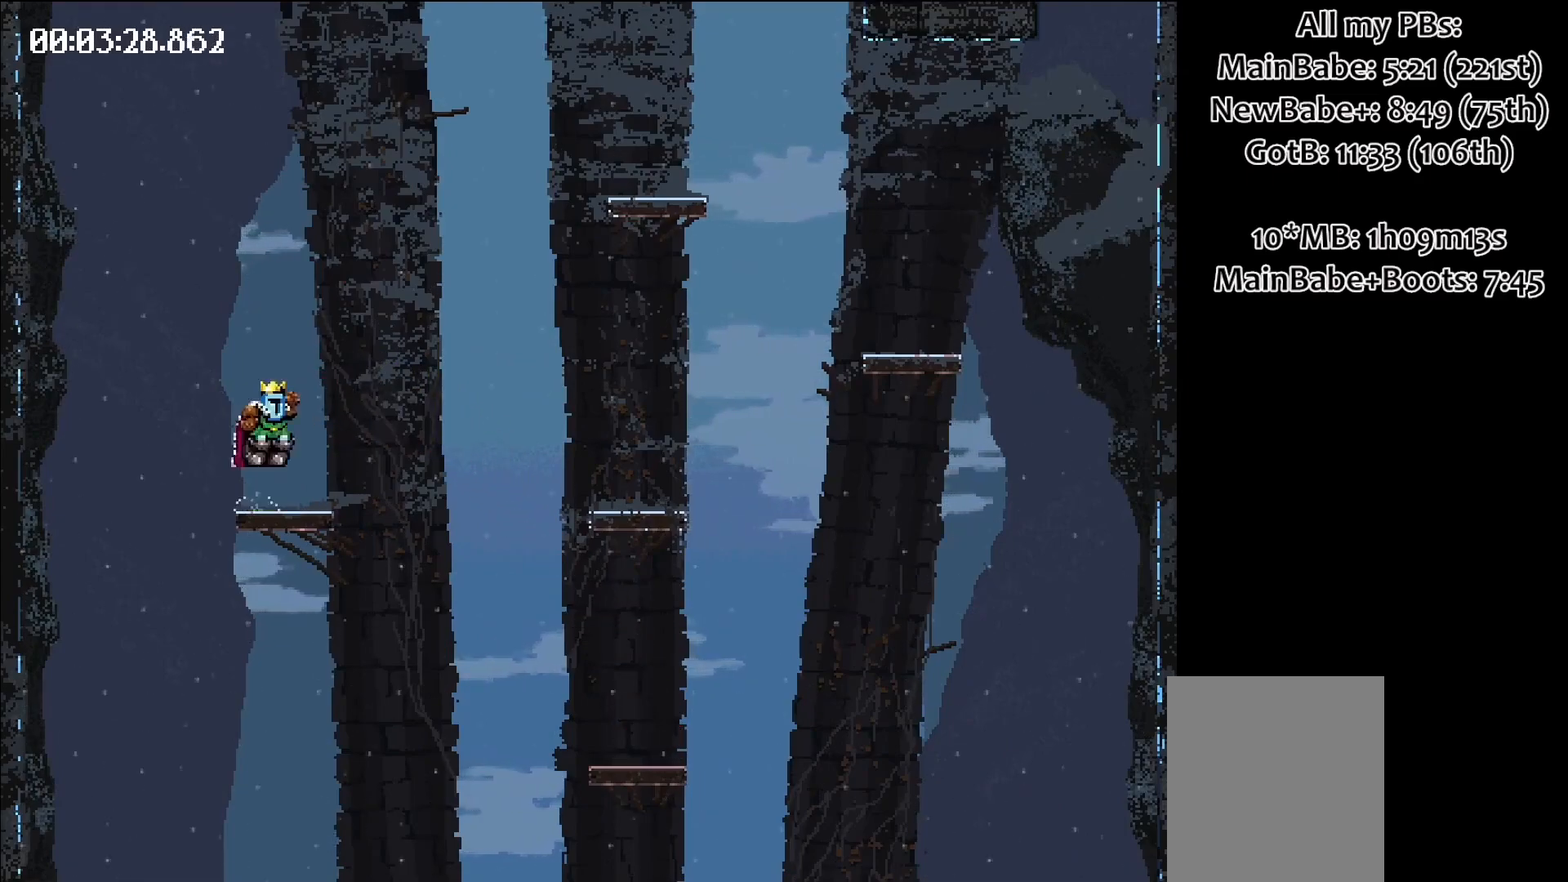
{"keys": [], "events": [[167, "space", "up"], [200, "right", "up"]]}
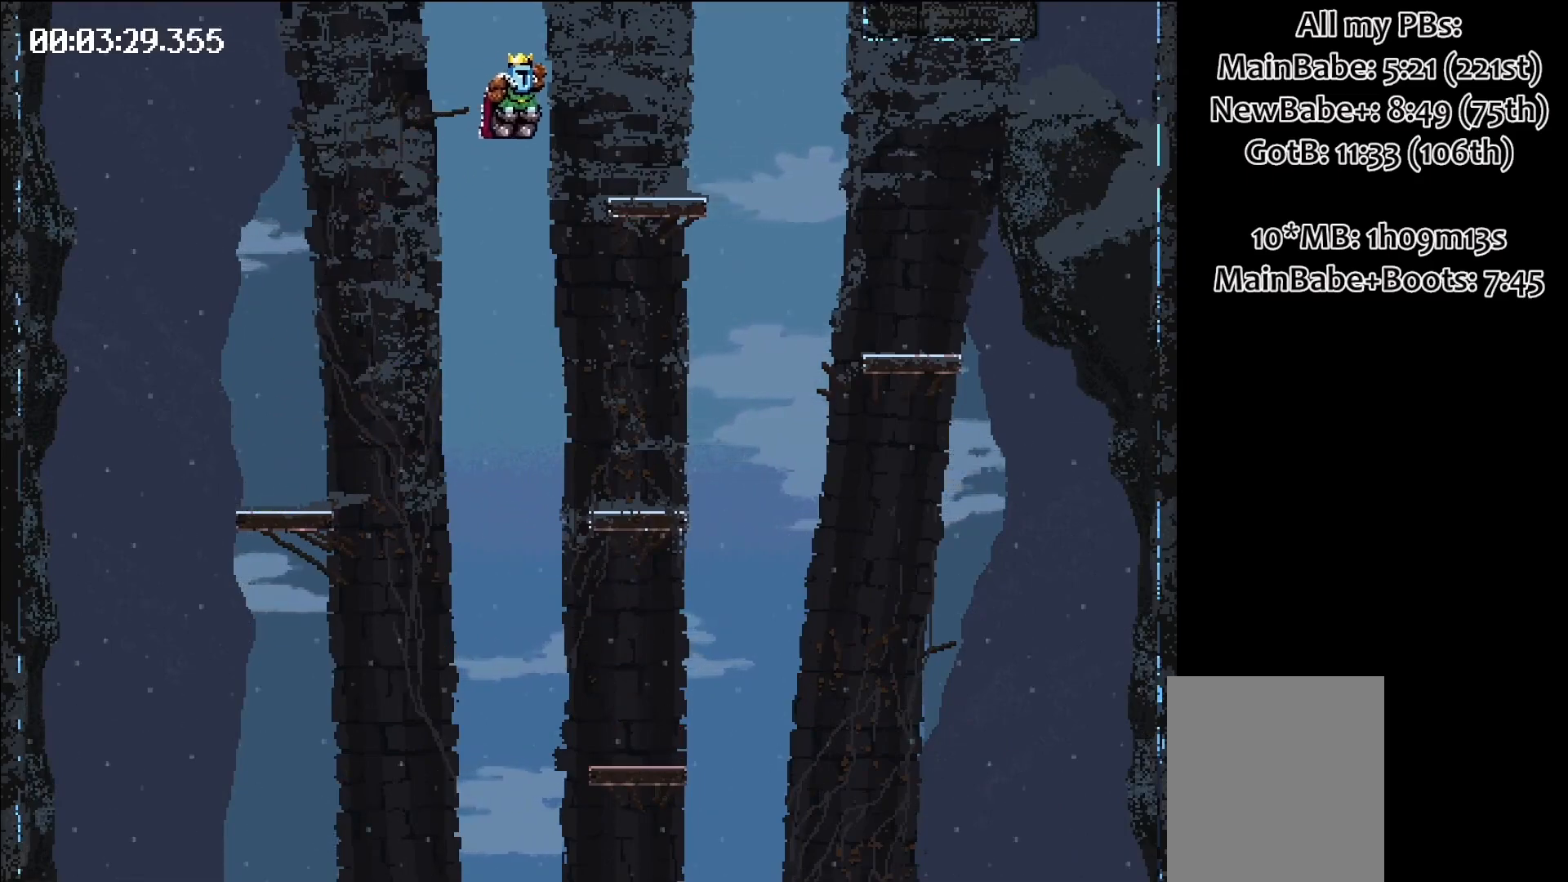
{"keys": ["left", "space"], "events": [[217, "space", "down"], [267, "left", "down"]]}
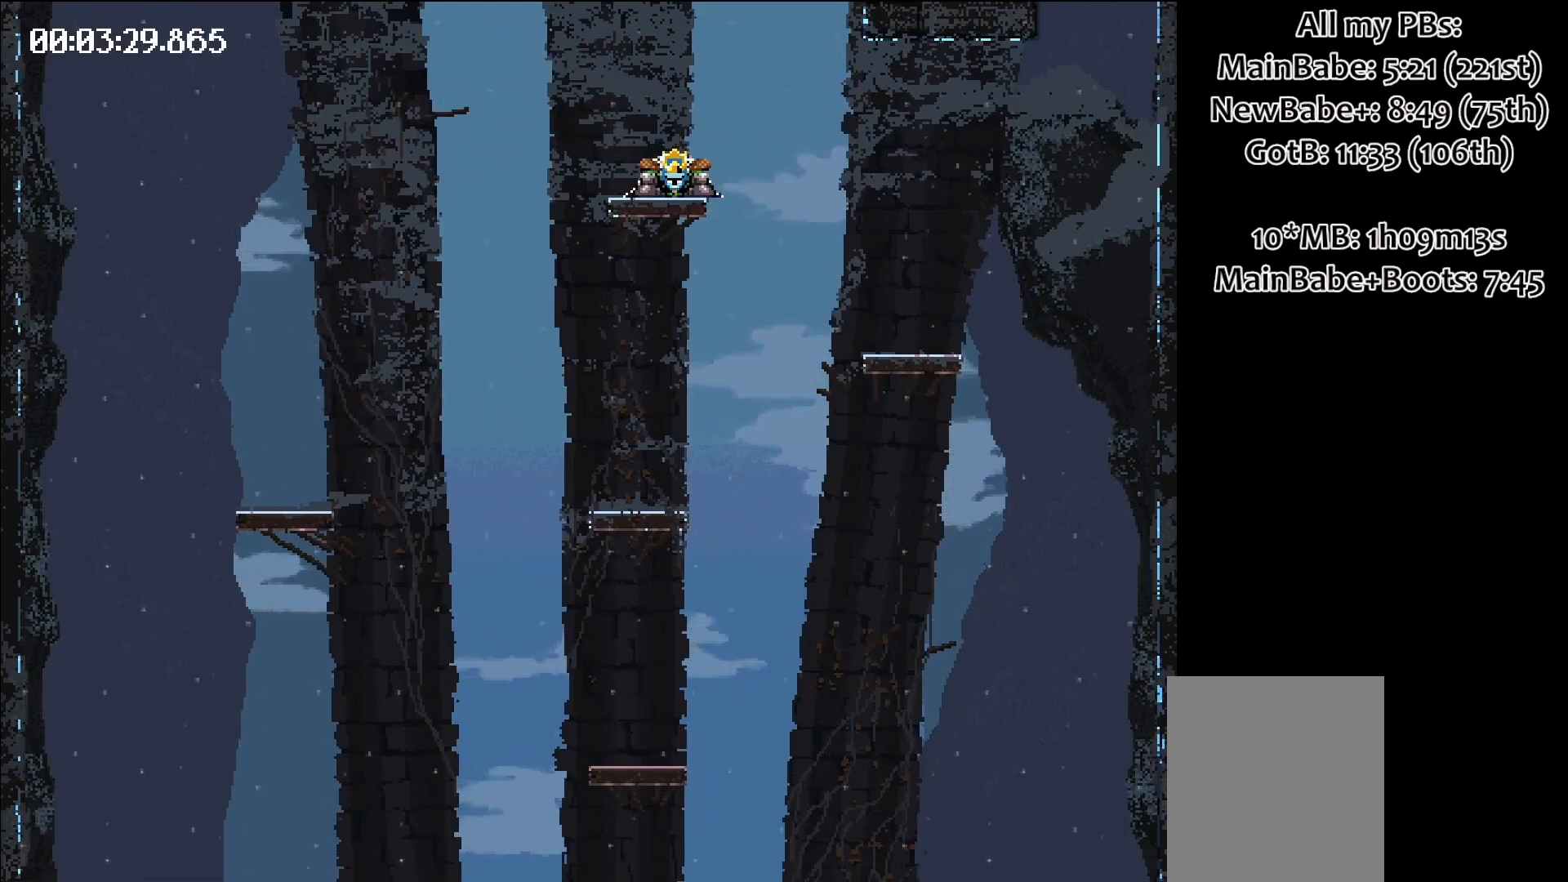
{"keys": ["left", "space"], "events": []}
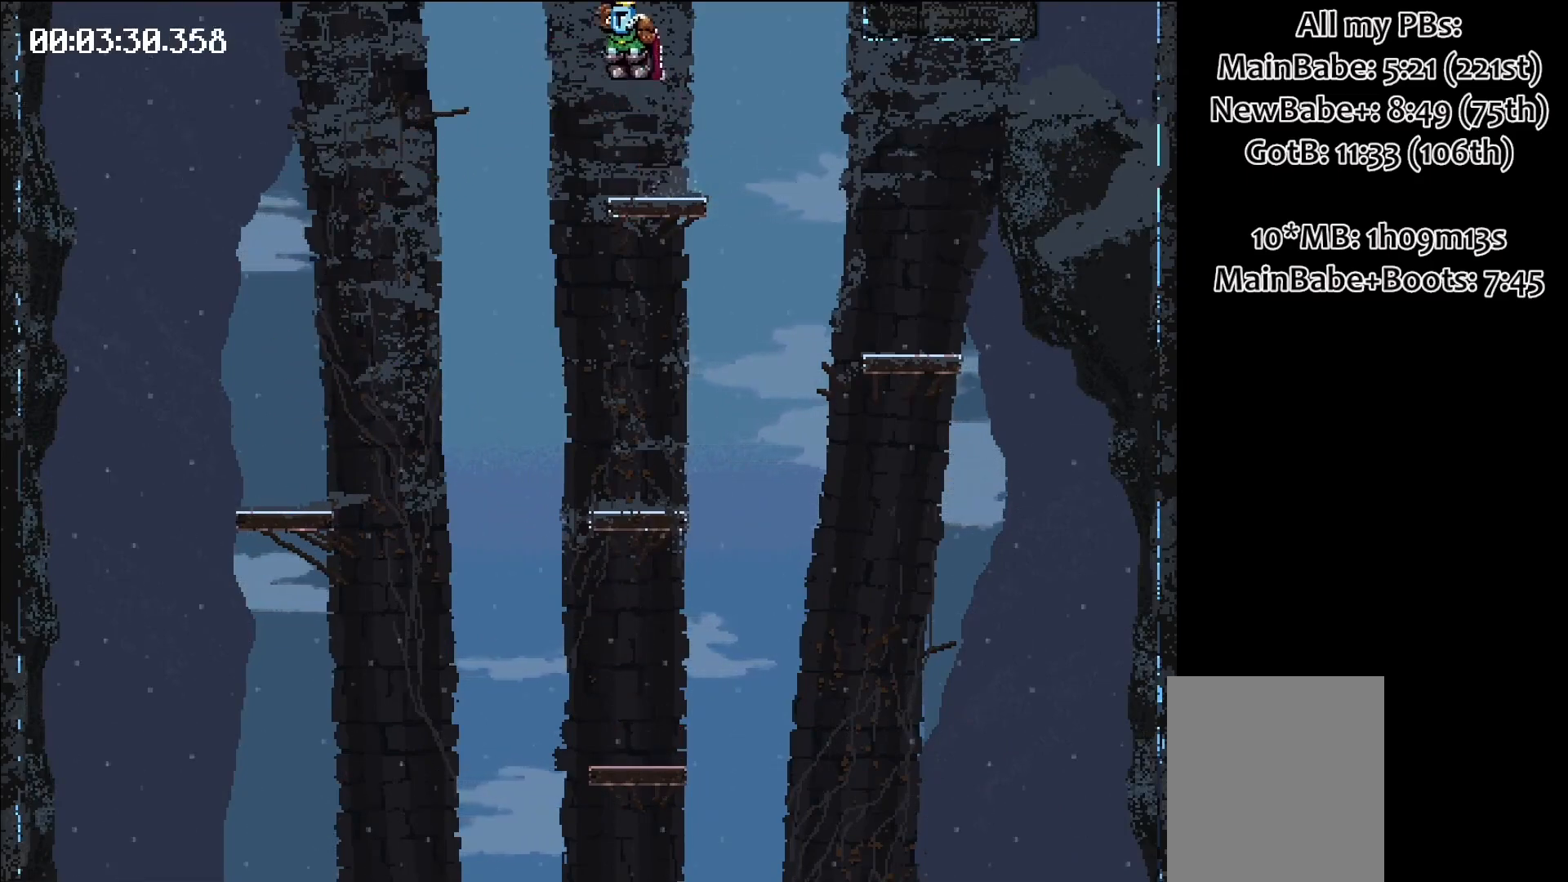
{"keys": [], "events": [[117, "space", "up"], [167, "left", "up"]]}
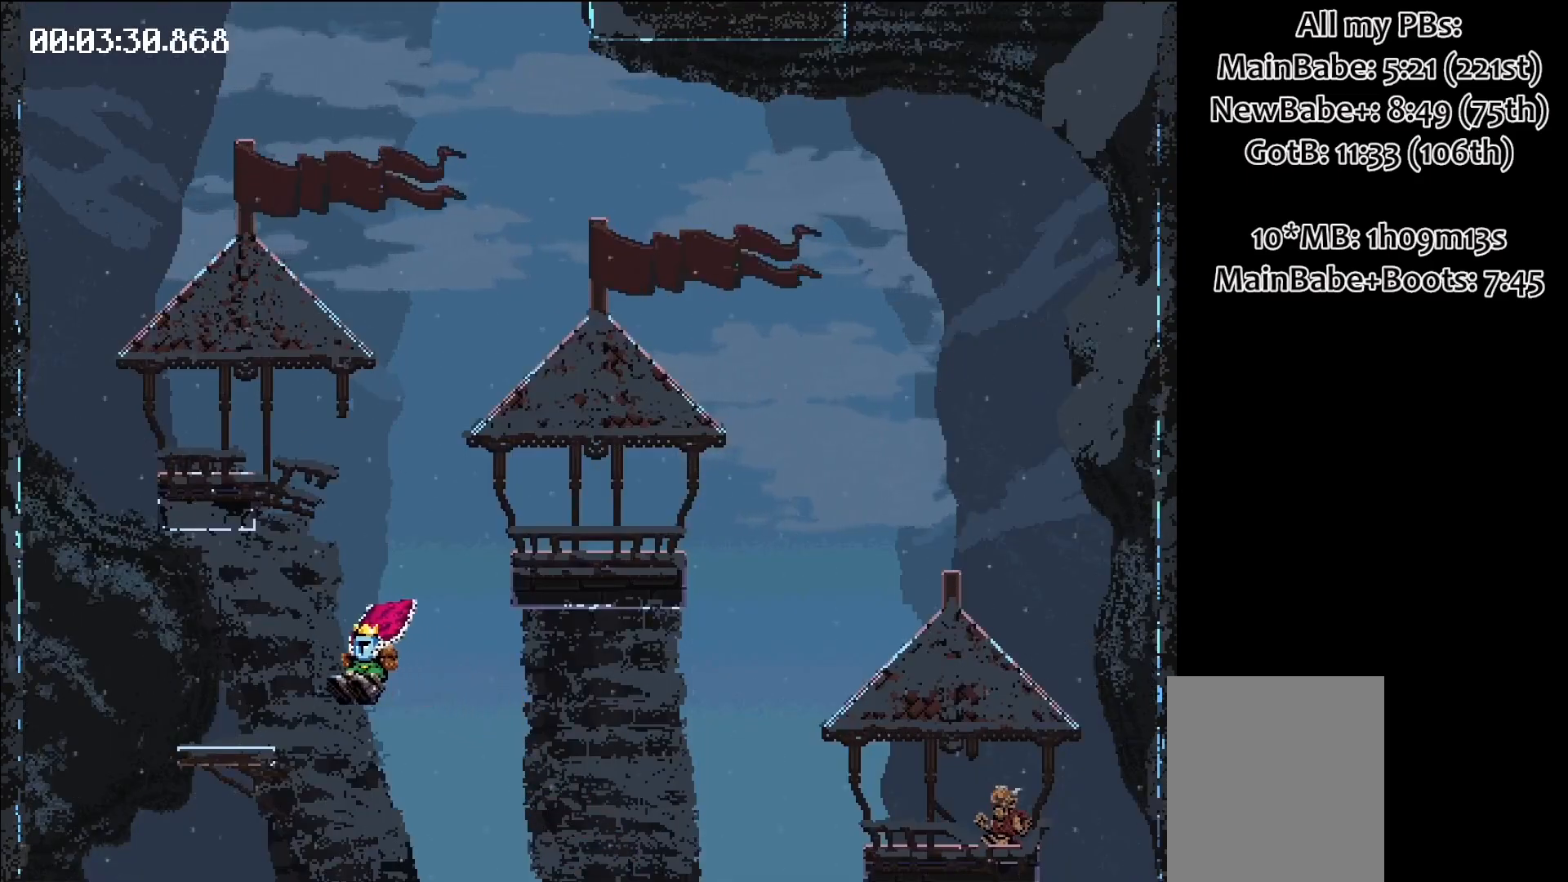
{"keys": ["right", "space"], "events": [[217, "space", "down"], [267, "right", "down"]]}
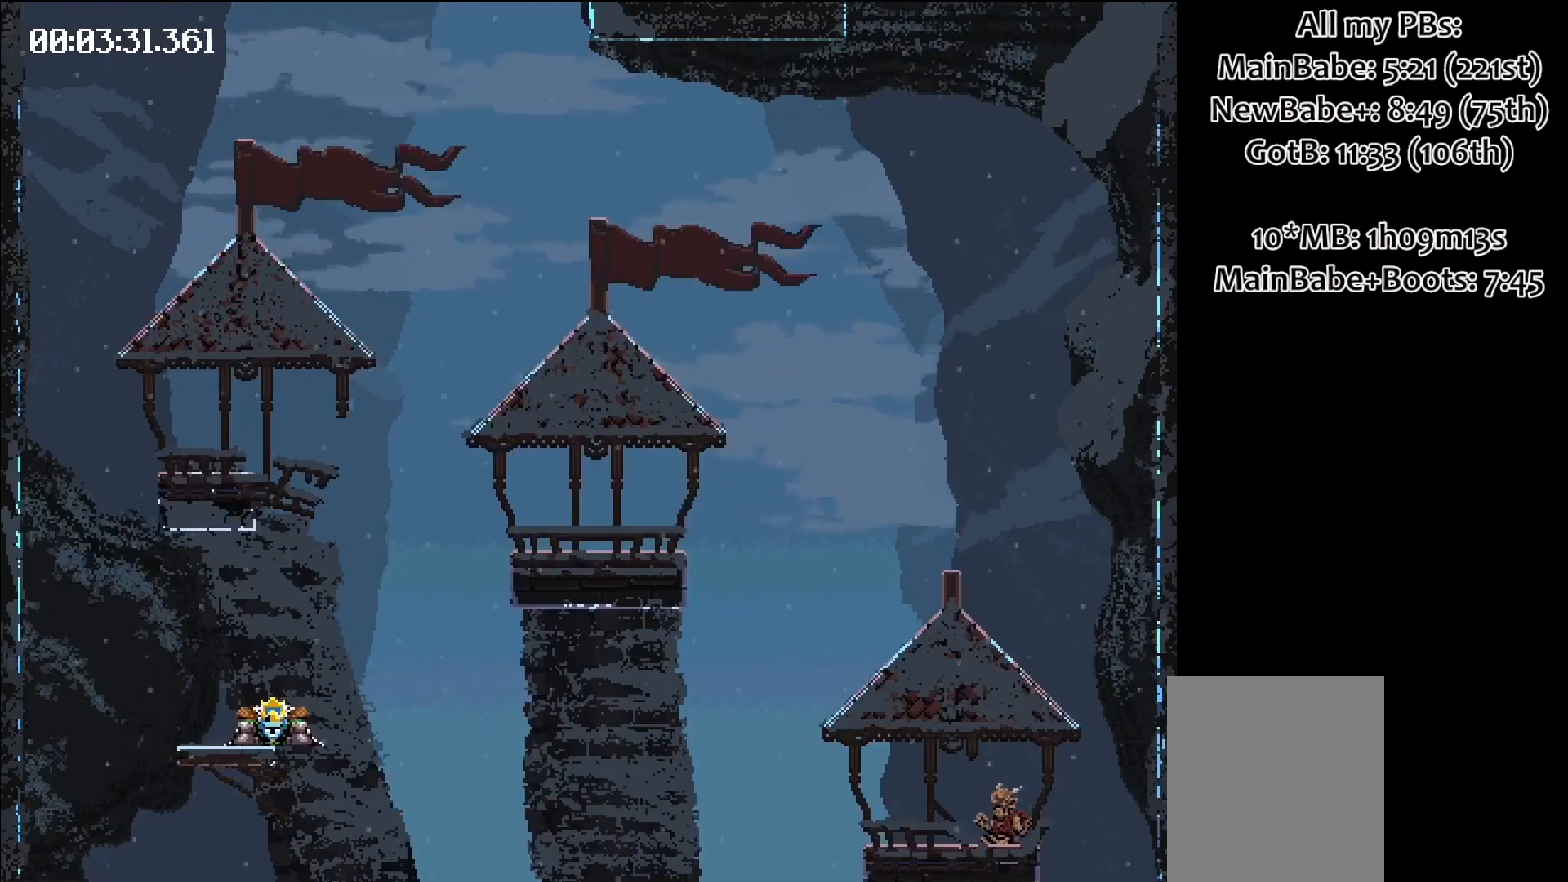
{"keys": [], "events": [[233, "right", "up"], [233, "space", "up"]]}
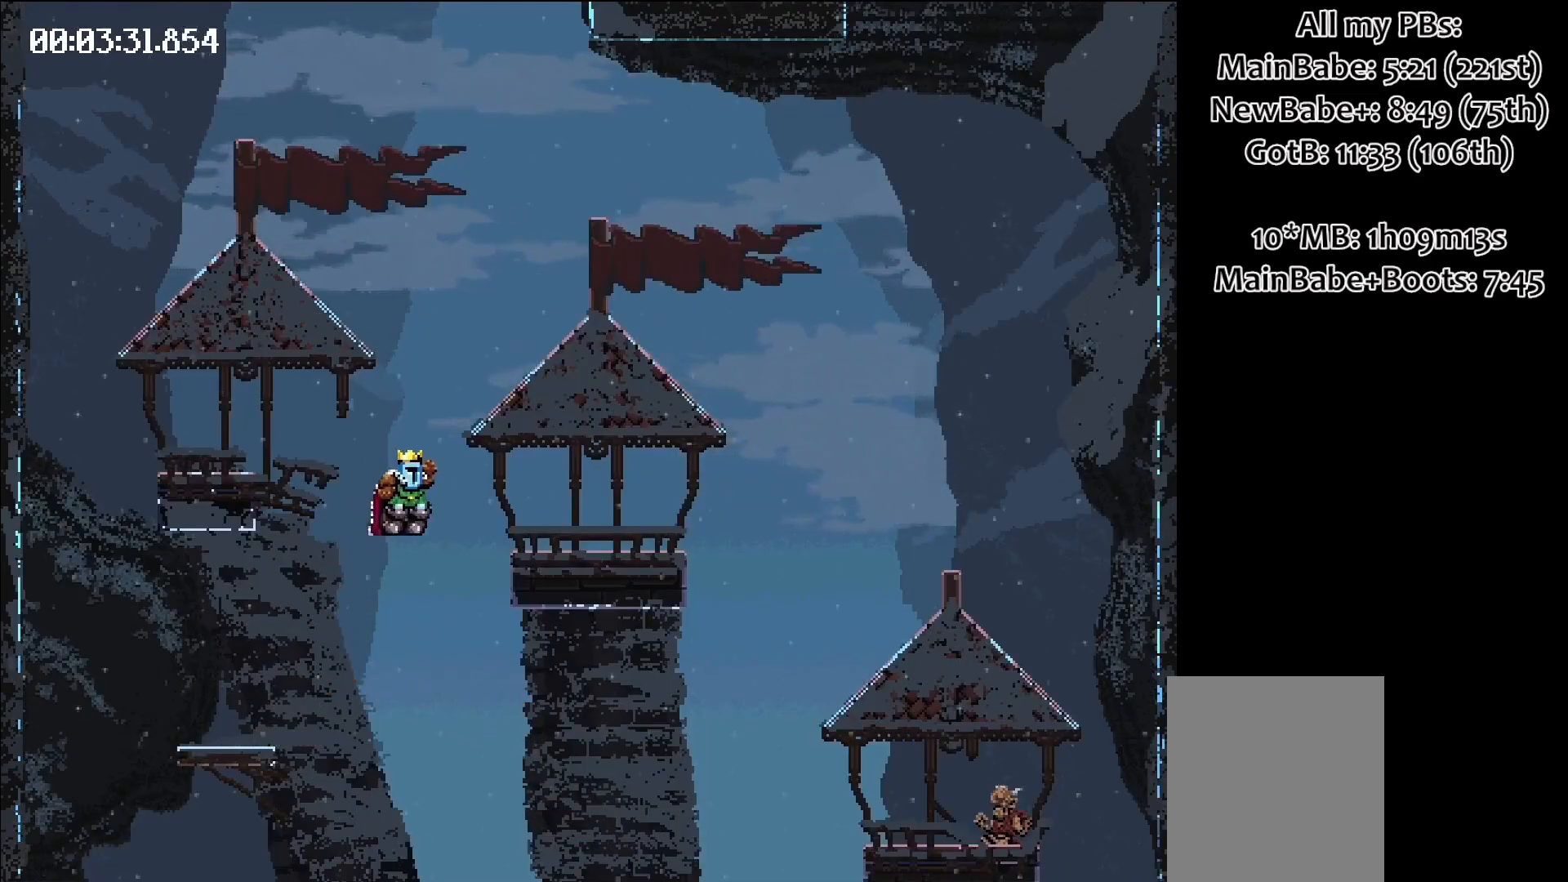
{"keys": [], "events": []}
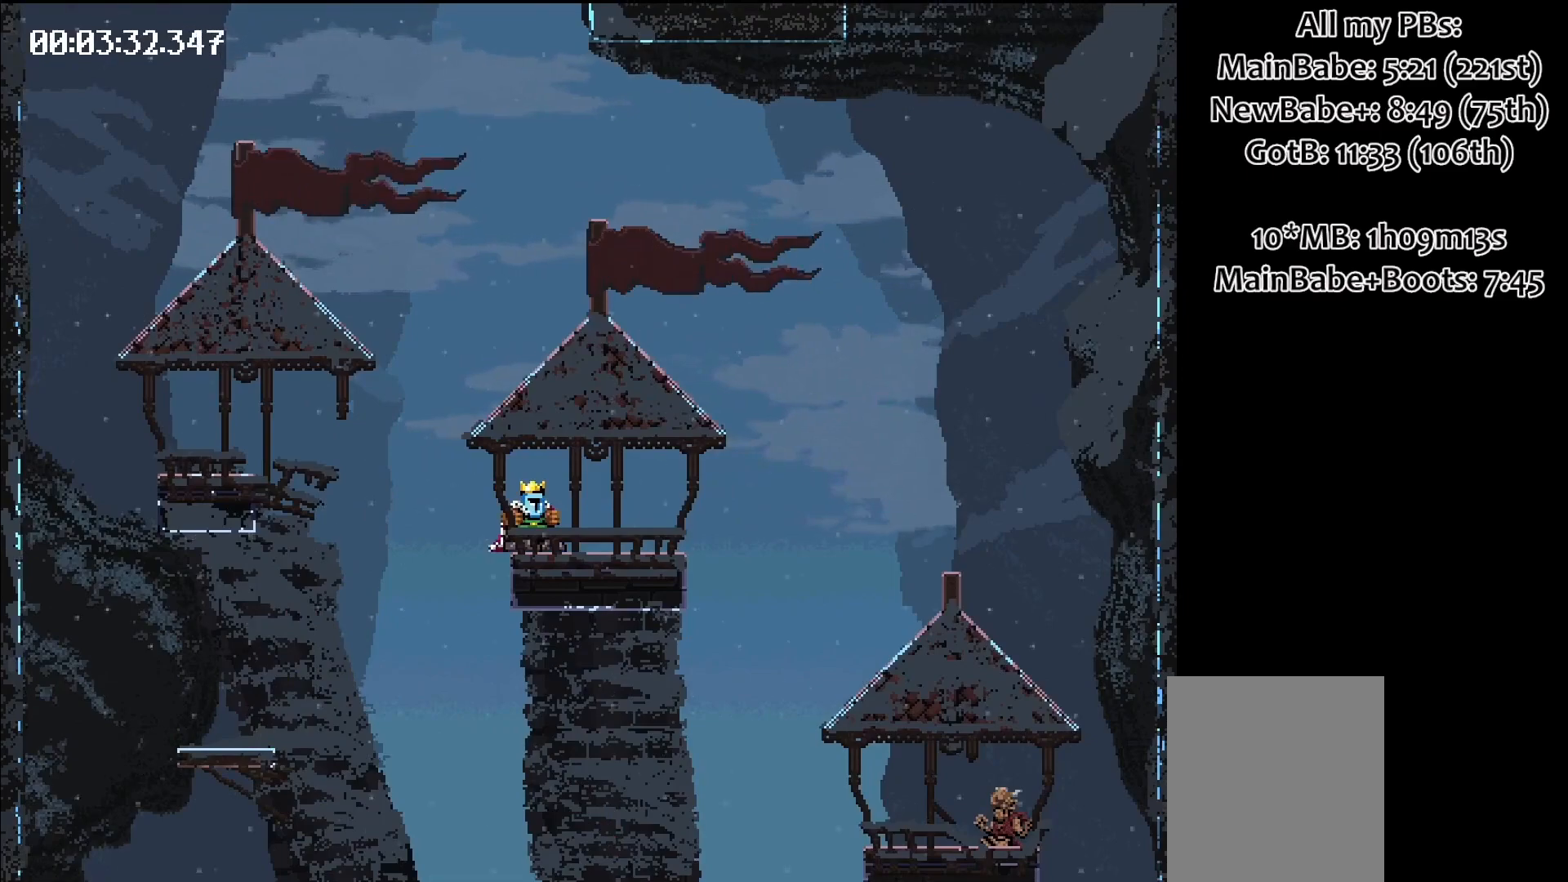
{"keys": ["right"], "events": [[50, "right", "down"], [283, "space", "down"], [383, "space", "up"]]}
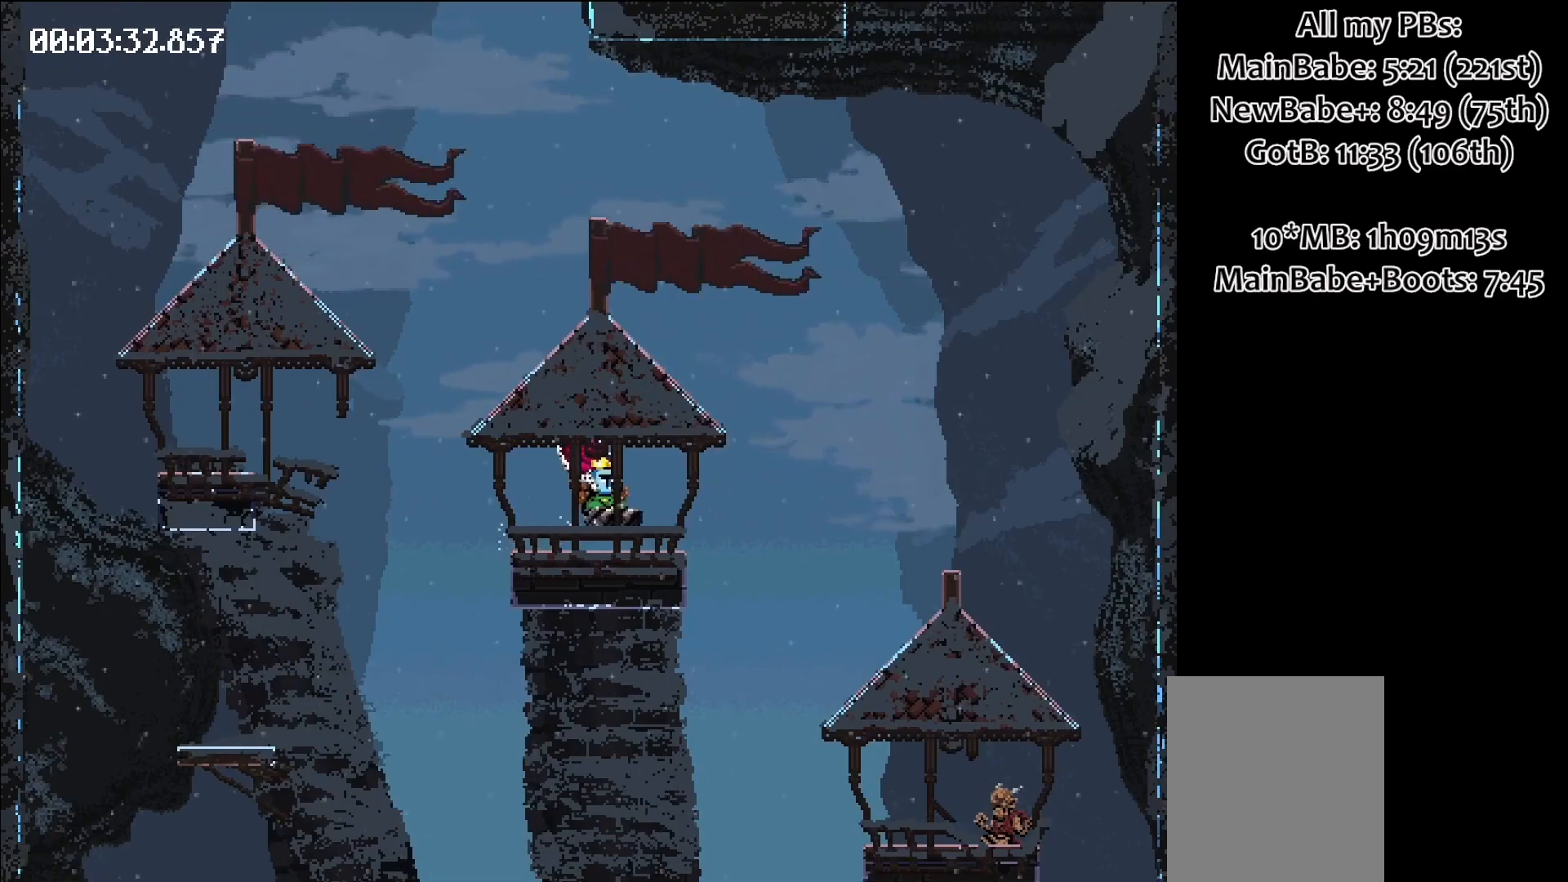
{"keys": [], "events": [[433, "right", "up"]]}
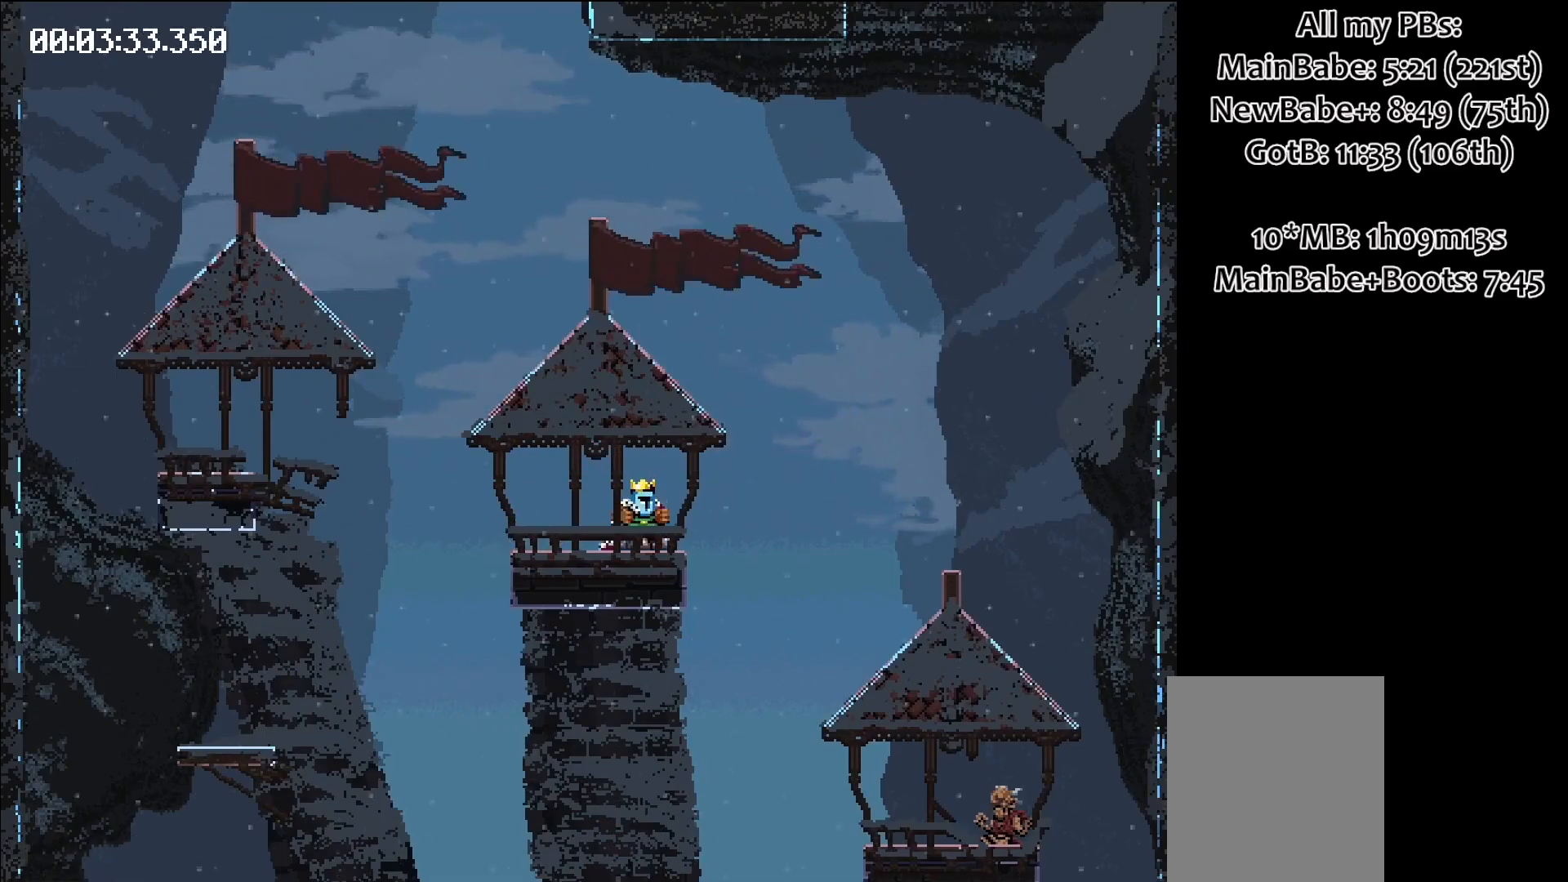
{"keys": ["right"], "events": [[67, "left", "down"], [167, "space", "down"], [217, "space", "up"], [267, "left", "up"], [500, "right", "down"]]}
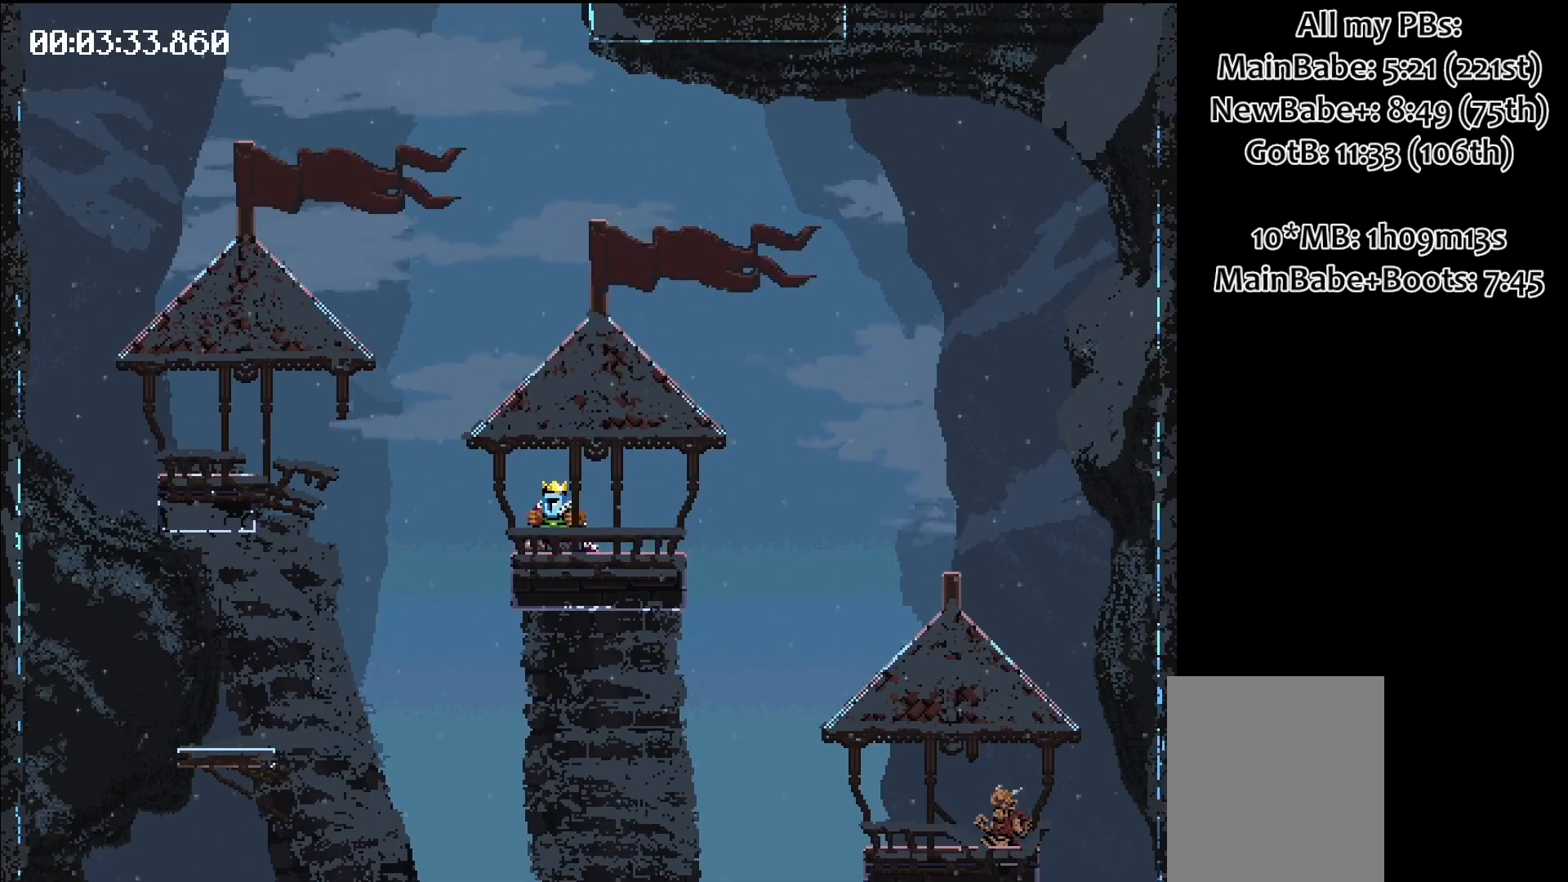
{"keys": ["right"], "events": [[200, "space", "down"], [300, "space", "up"]]}
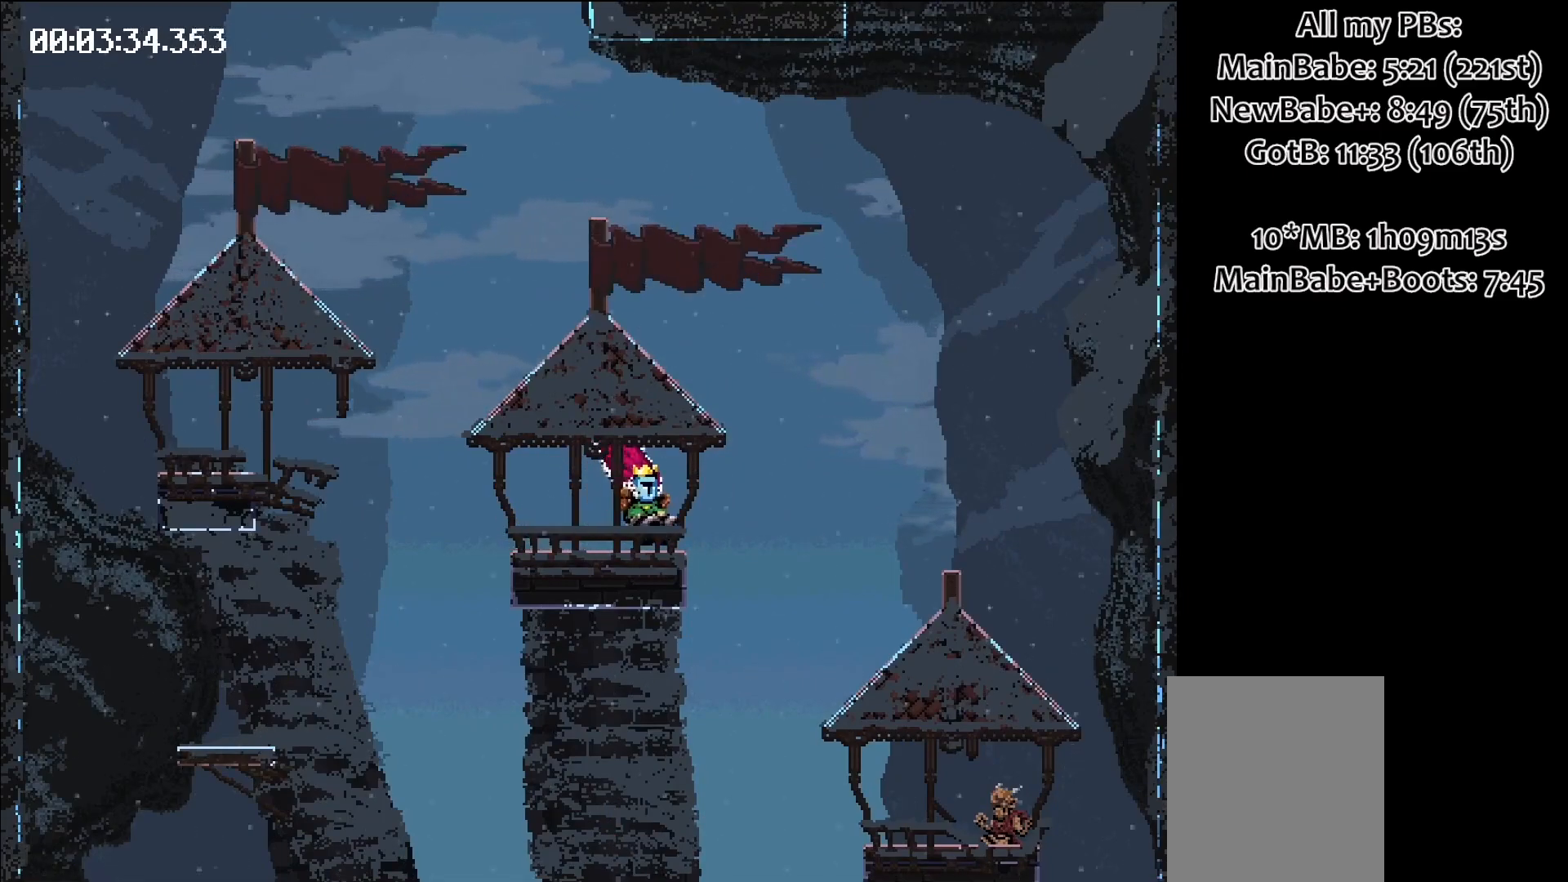
{"keys": [], "events": [[483, "right", "up"]]}
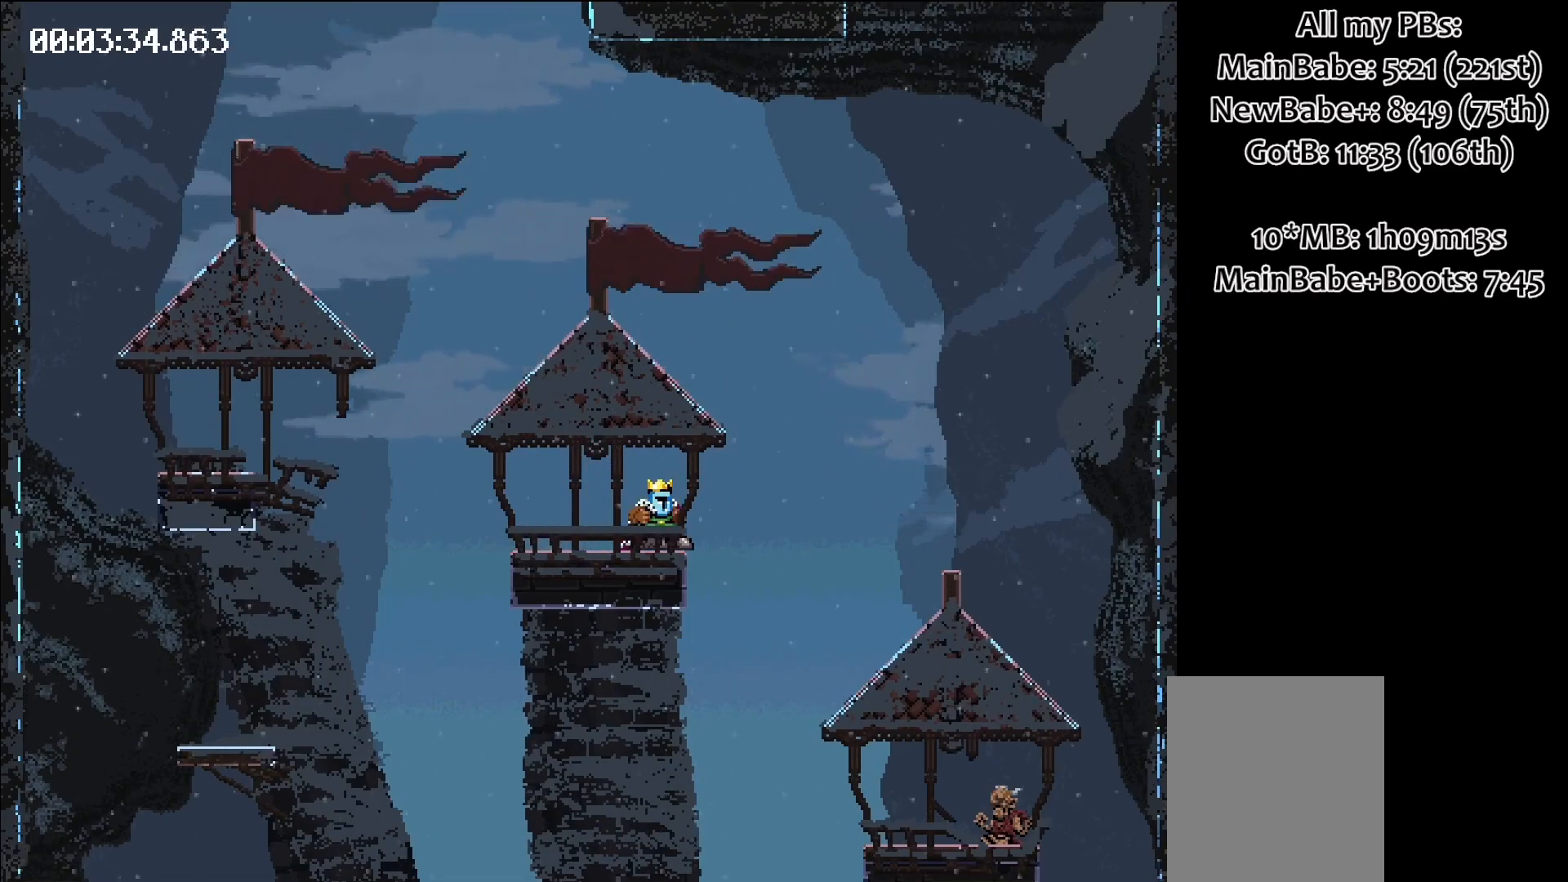
{"keys": ["right"], "events": [[133, "left", "down"], [217, "space", "down"], [267, "space", "up"], [317, "left", "up"], [450, "right", "down"]]}
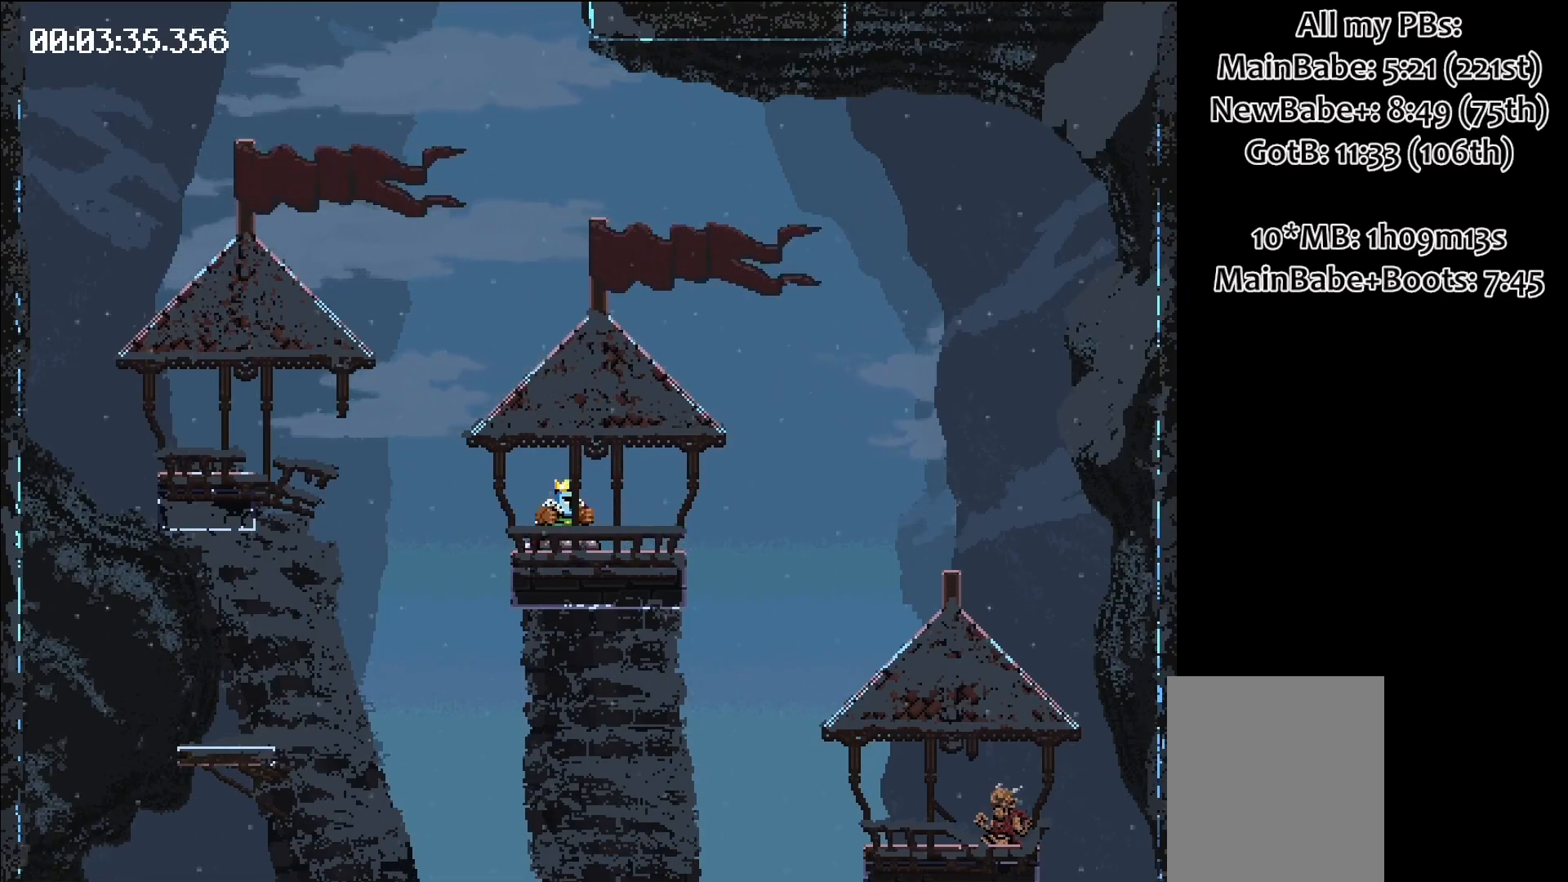
{"keys": ["right"], "events": [[233, "space", "down"], [333, "space", "up"]]}
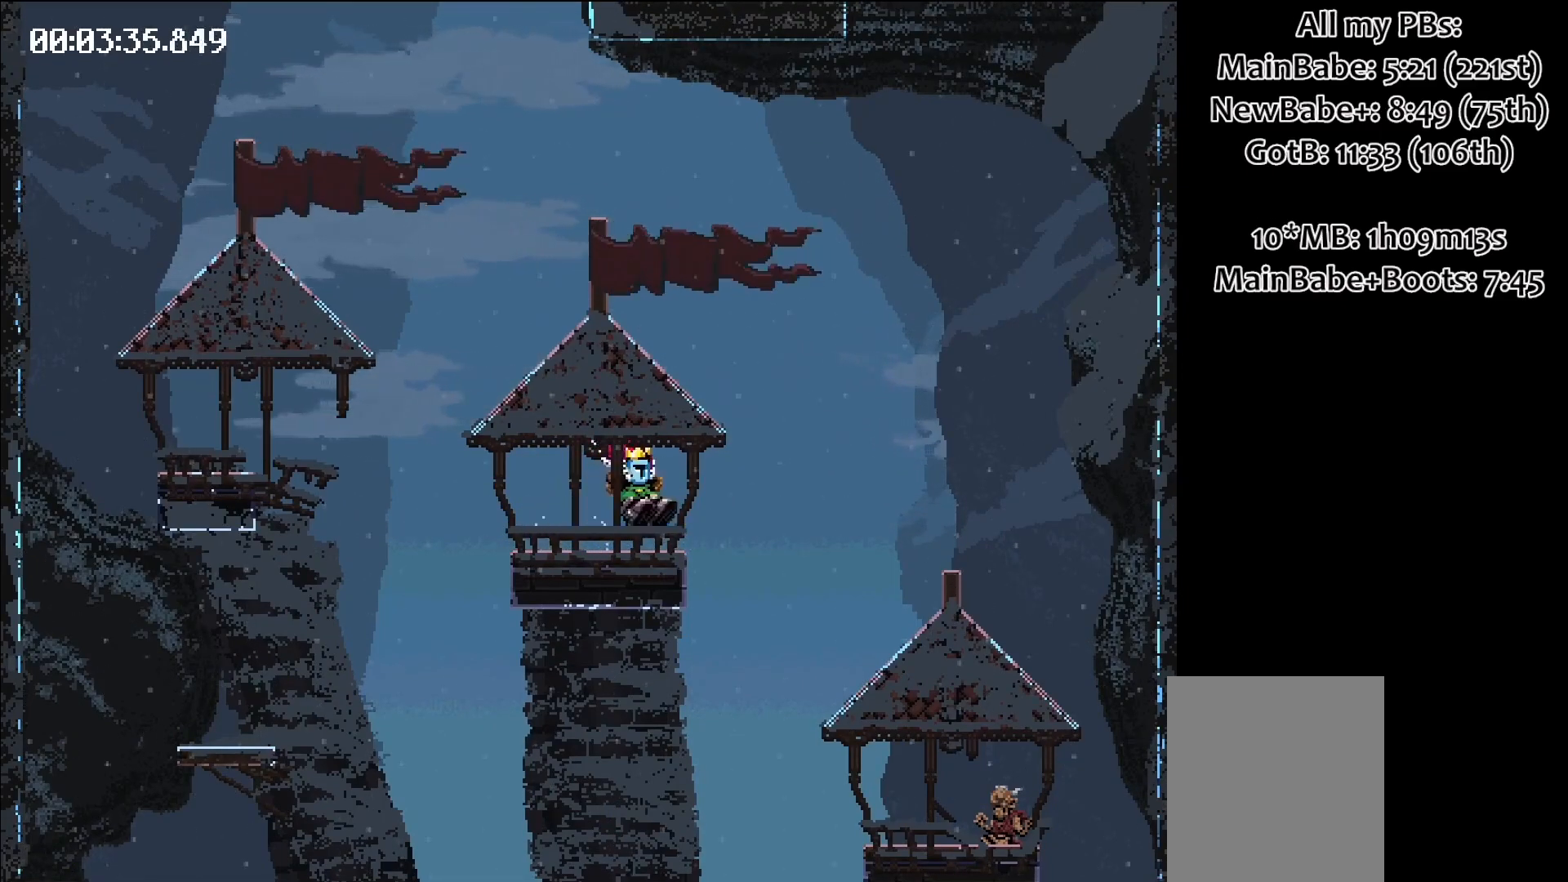
{"keys": ["right"], "events": []}
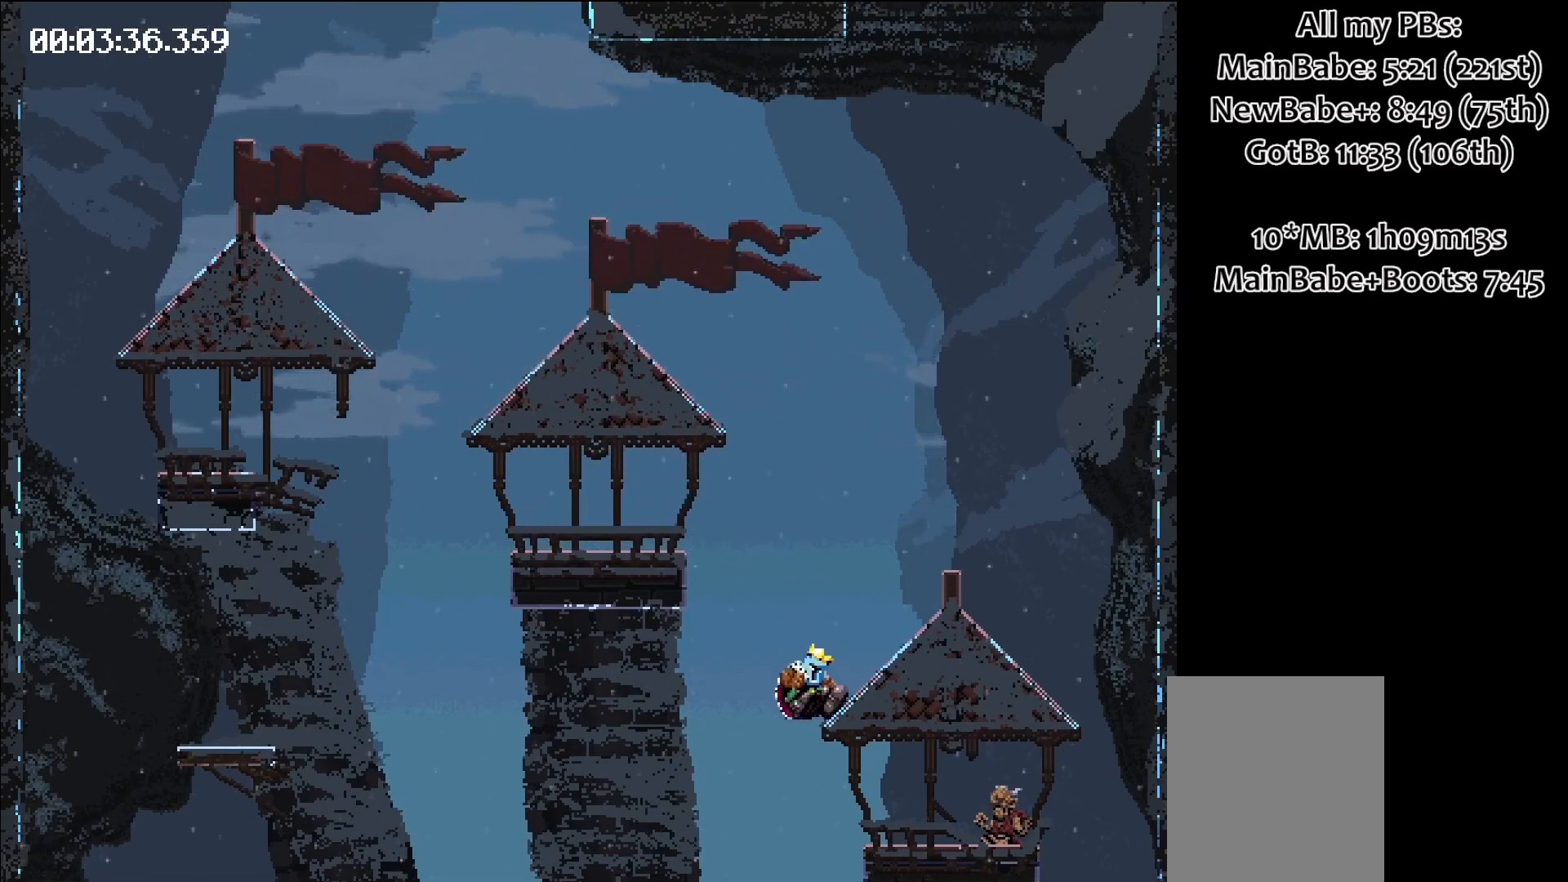
{"keys": [], "events": [[83, "right", "up"]]}
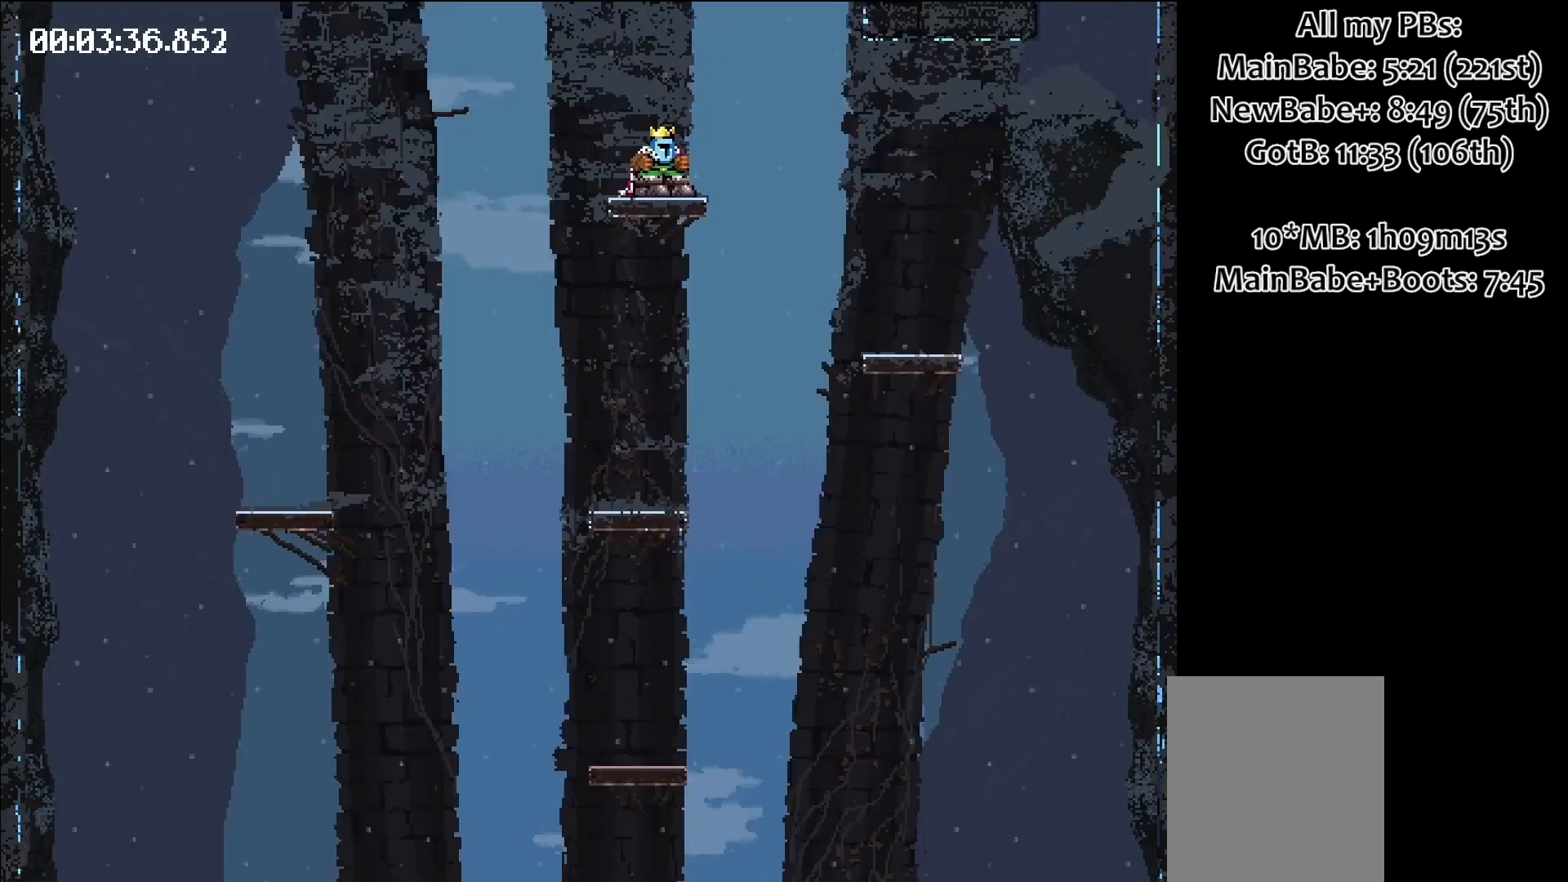
{"keys": ["left", "space"], "events": [[383, "space", "down"], [417, "left", "down"]]}
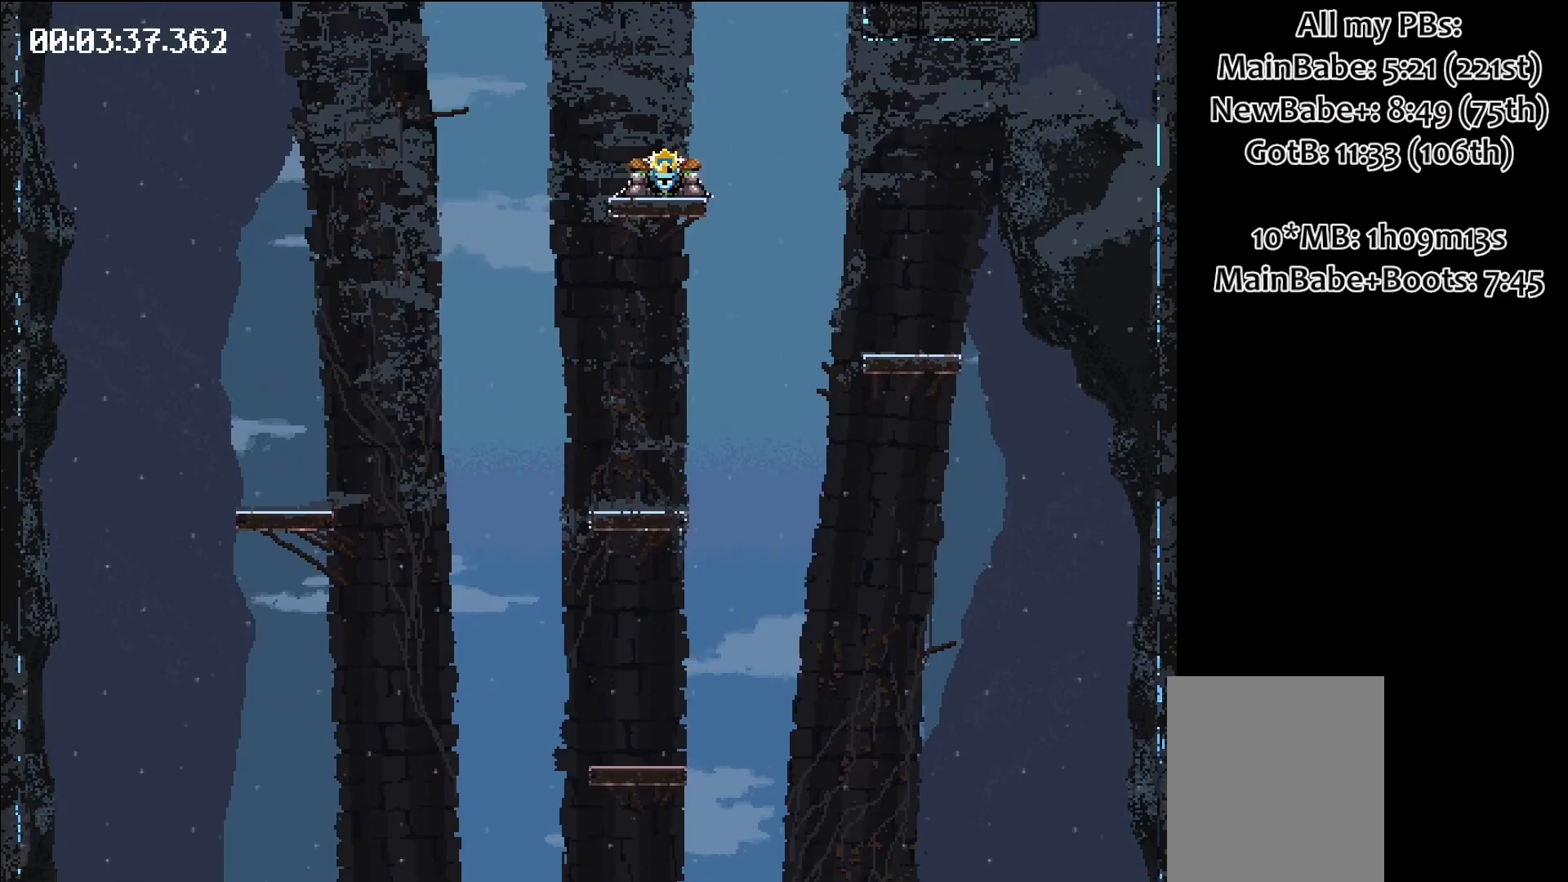
{"keys": ["left", "space"], "events": []}
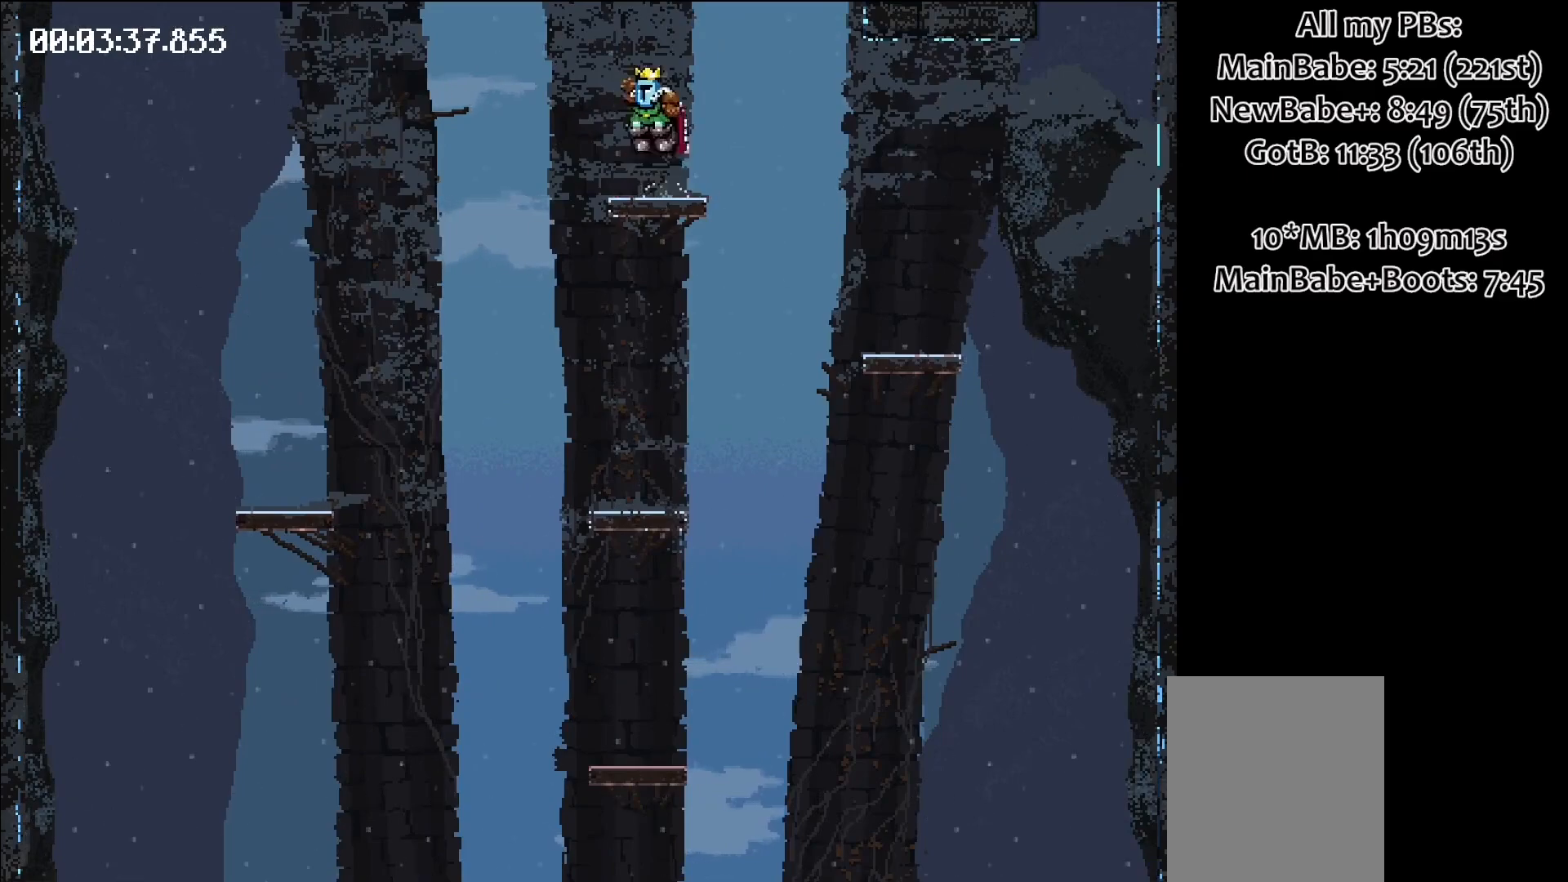
{"keys": [], "events": [[233, "left", "up"], [233, "space", "up"]]}
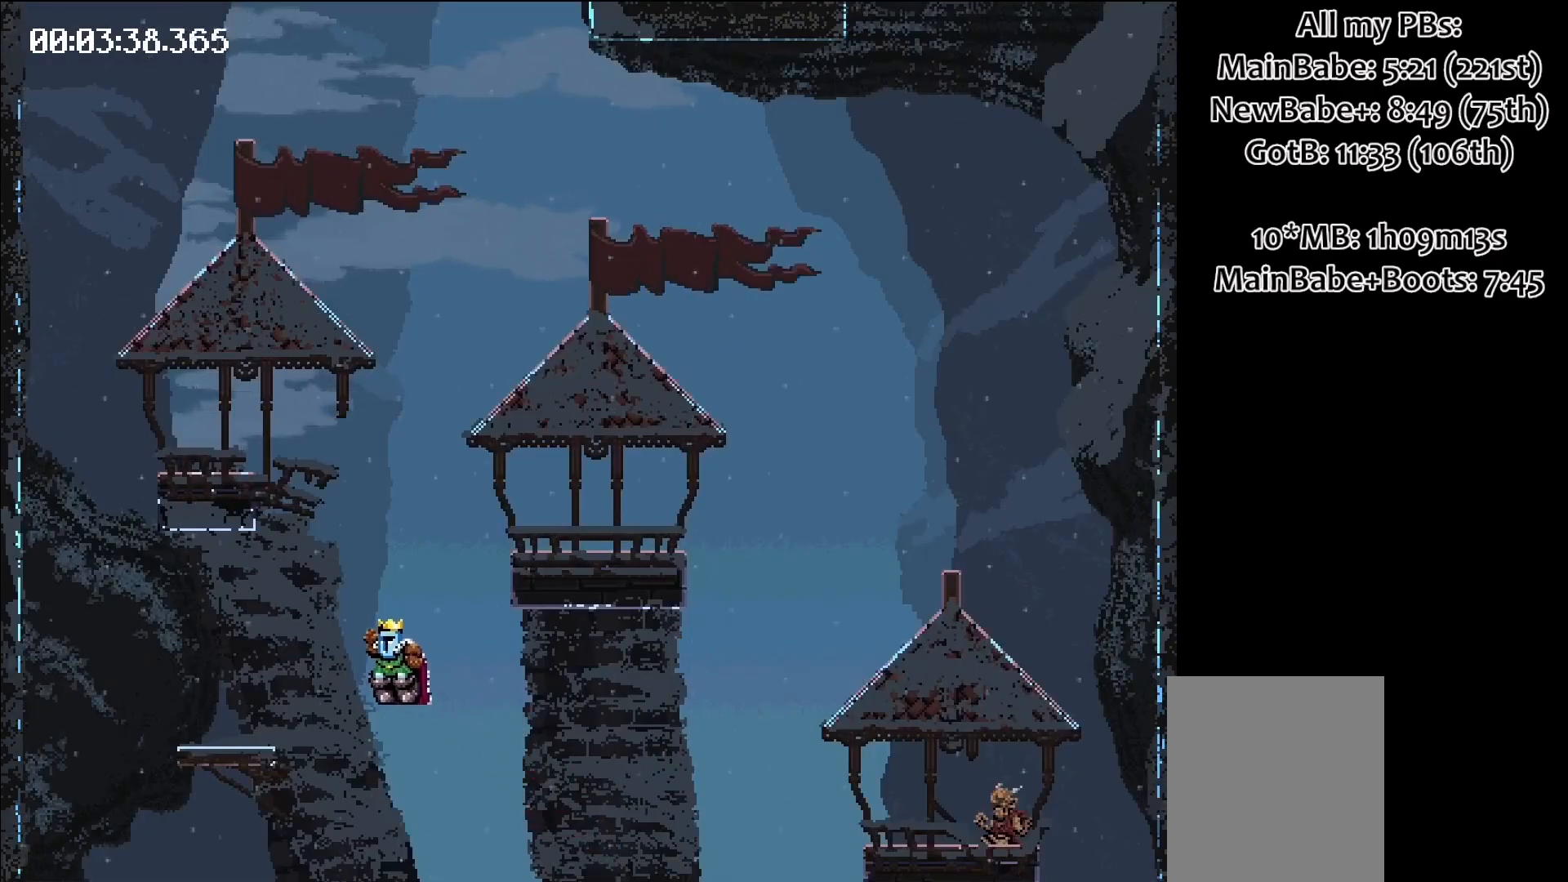
{"keys": ["right", "space"], "events": [[283, "space", "down"], [333, "right", "down"]]}
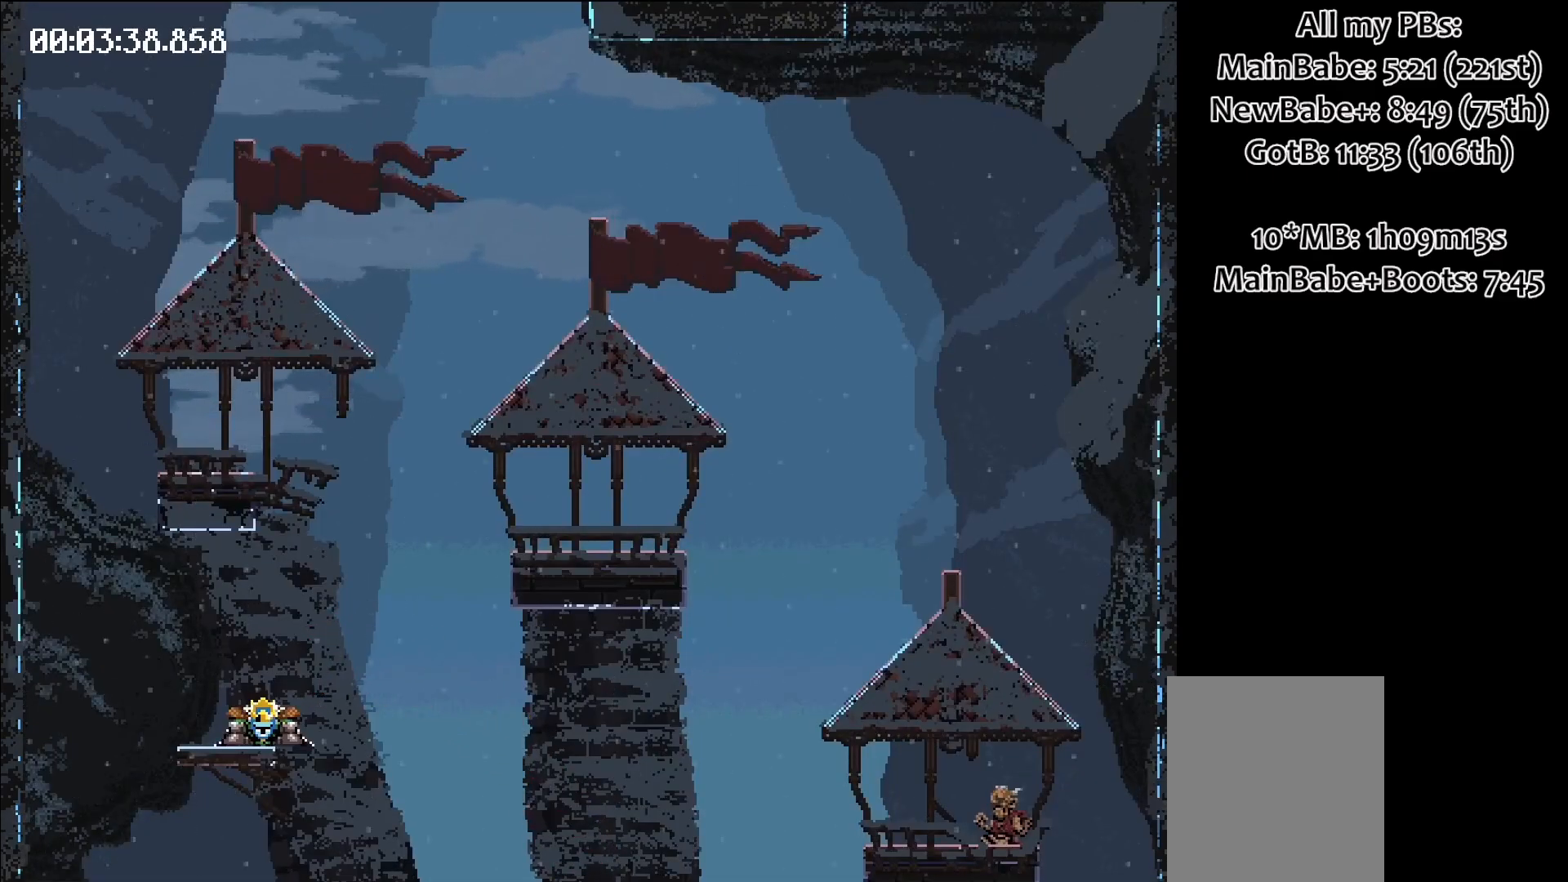
{"keys": [], "events": [[250, "right", "up"], [250, "space", "up"]]}
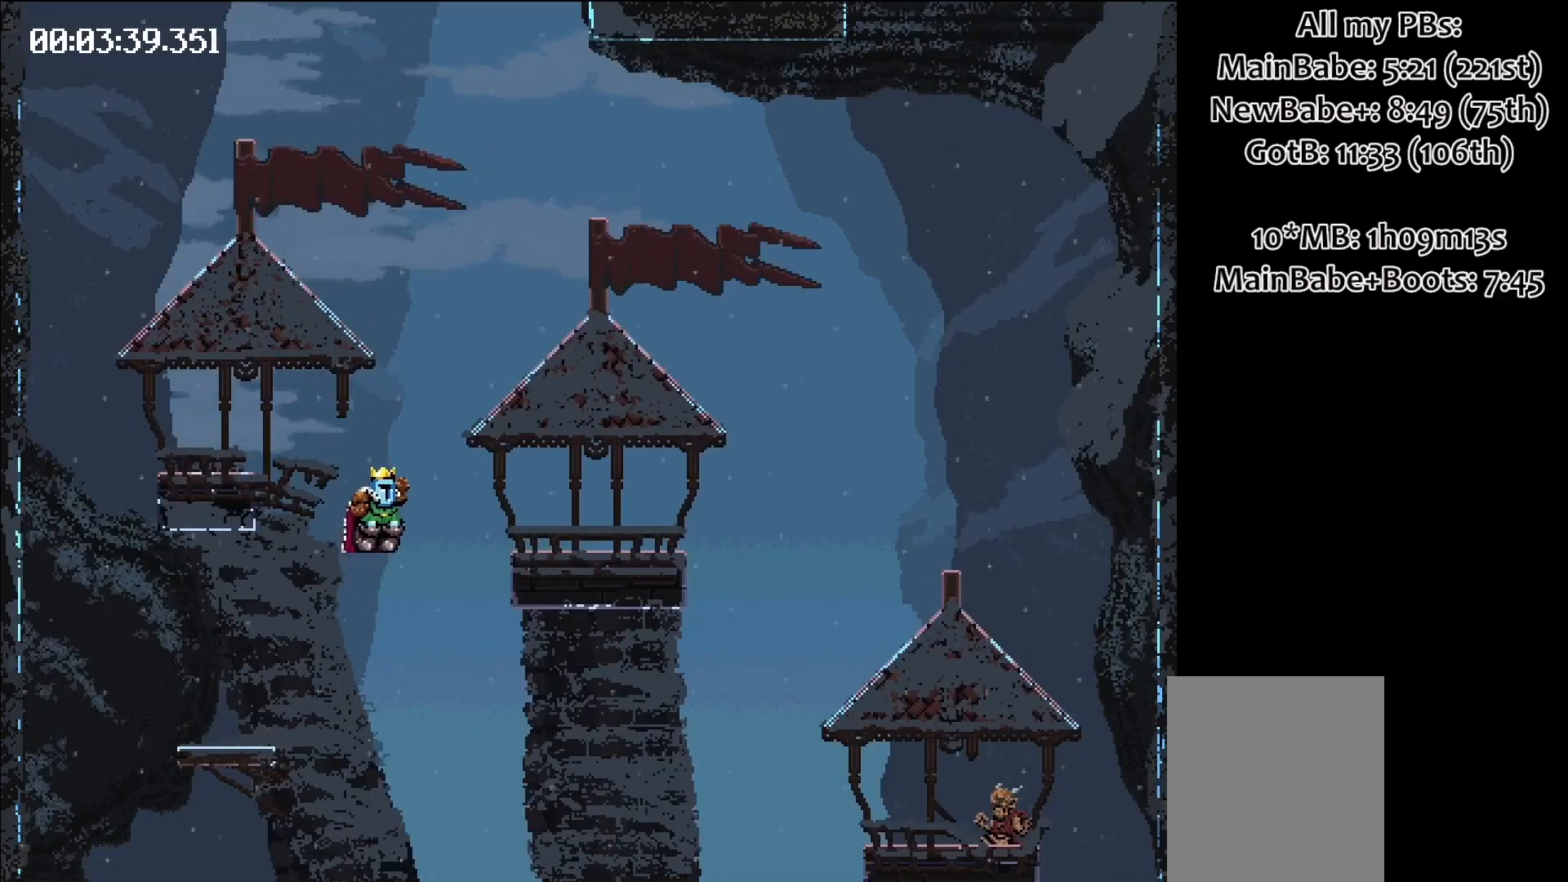
{"keys": [], "events": []}
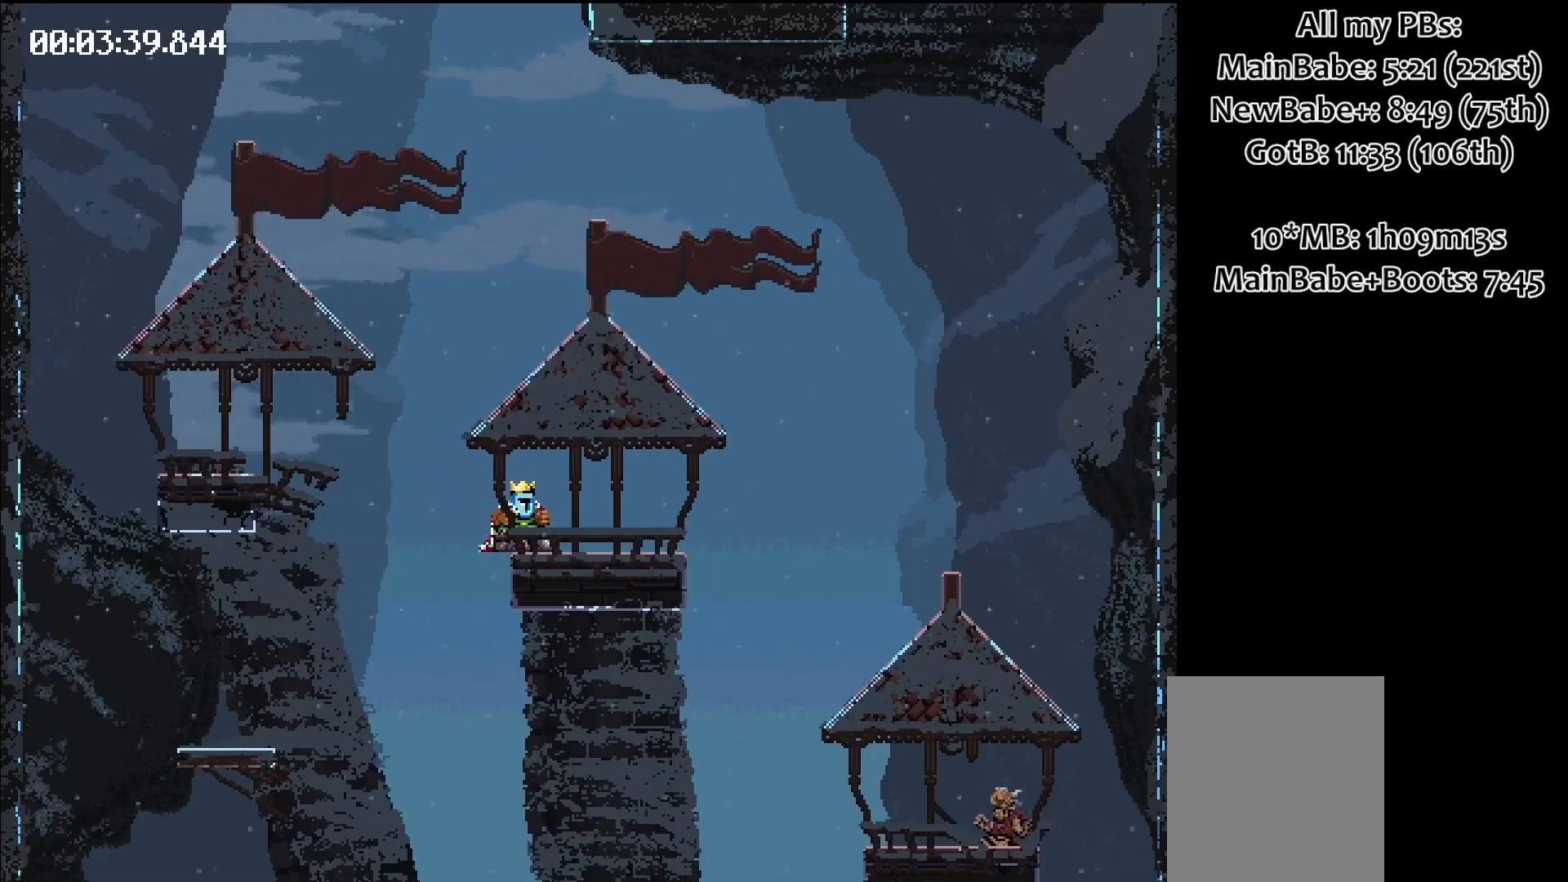
{"keys": ["right"], "events": [[150, "right", "down"], [283, "space", "down"], [400, "space", "up"]]}
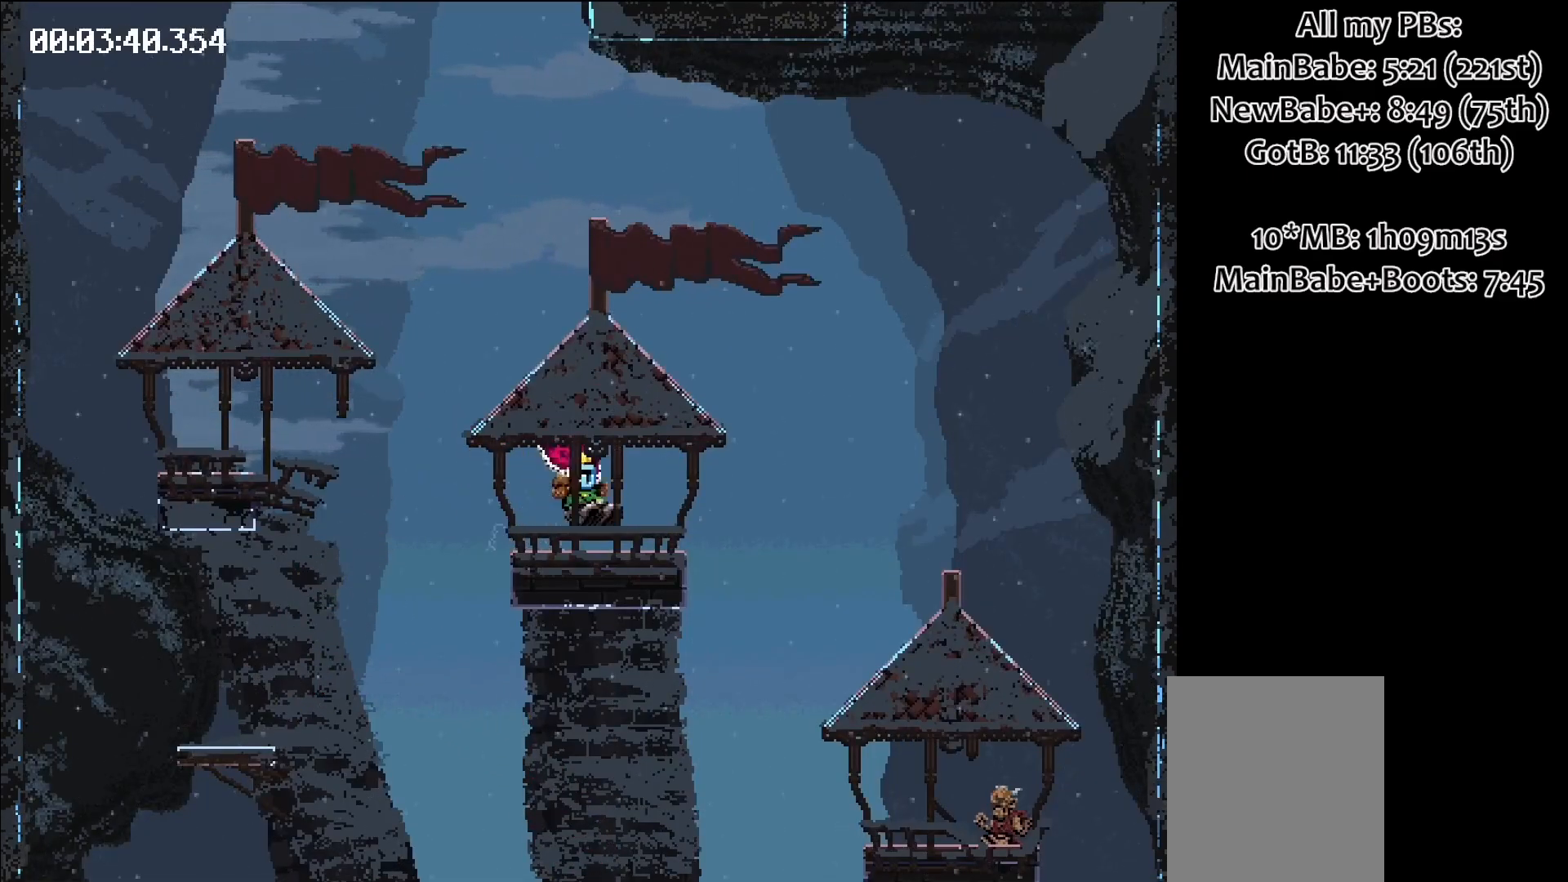
{"keys": ["right"], "events": []}
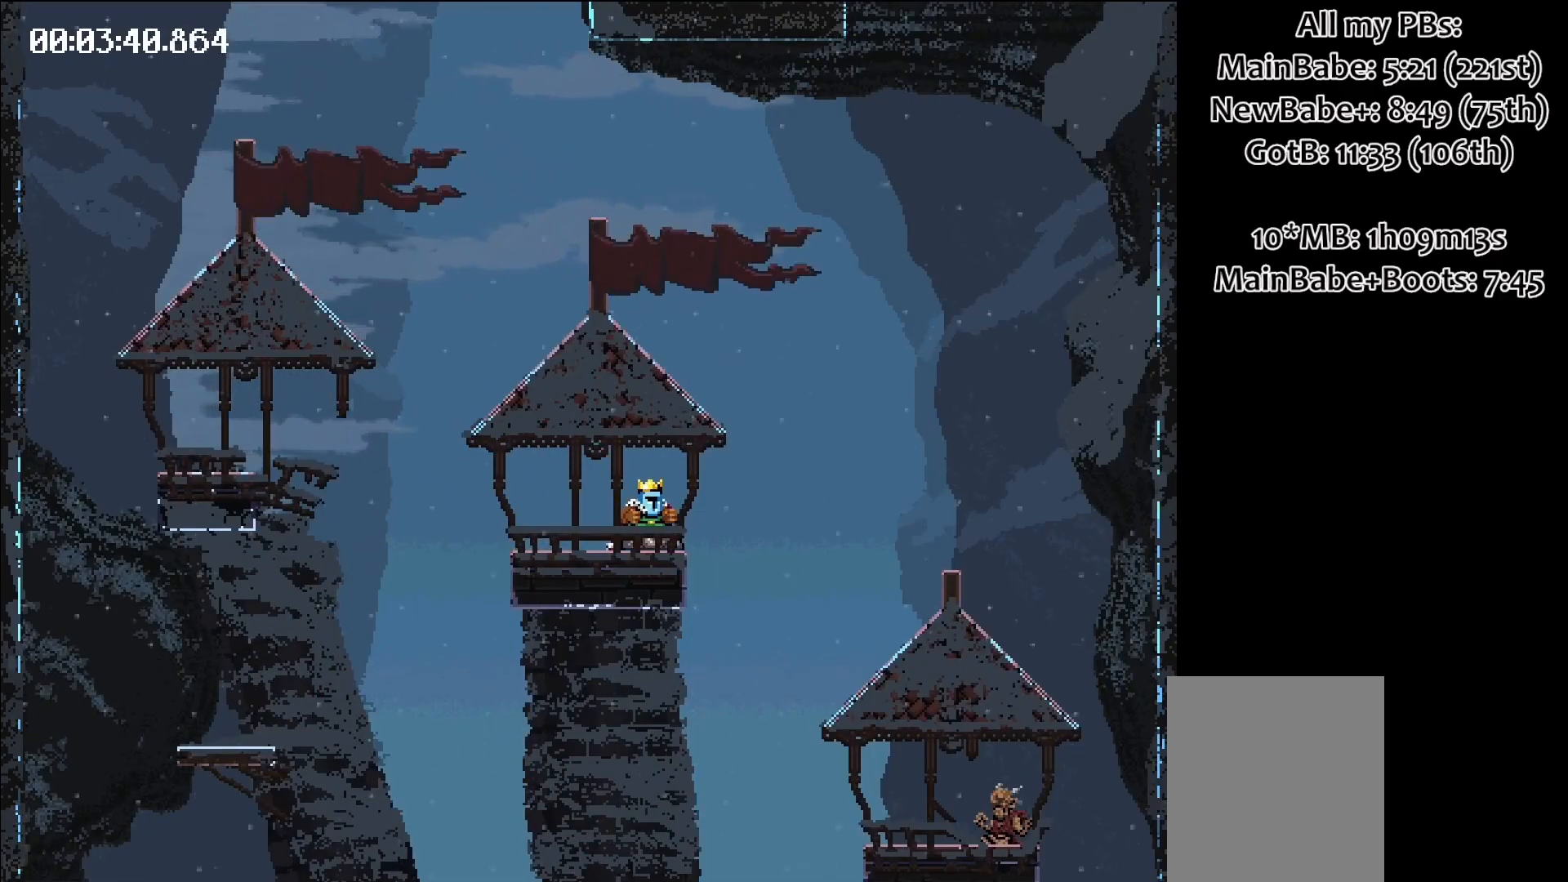
{"keys": [], "events": [[33, "right", "up"], [133, "left", "down"], [217, "space", "down"], [317, "left", "up"], [317, "space", "up"]]}